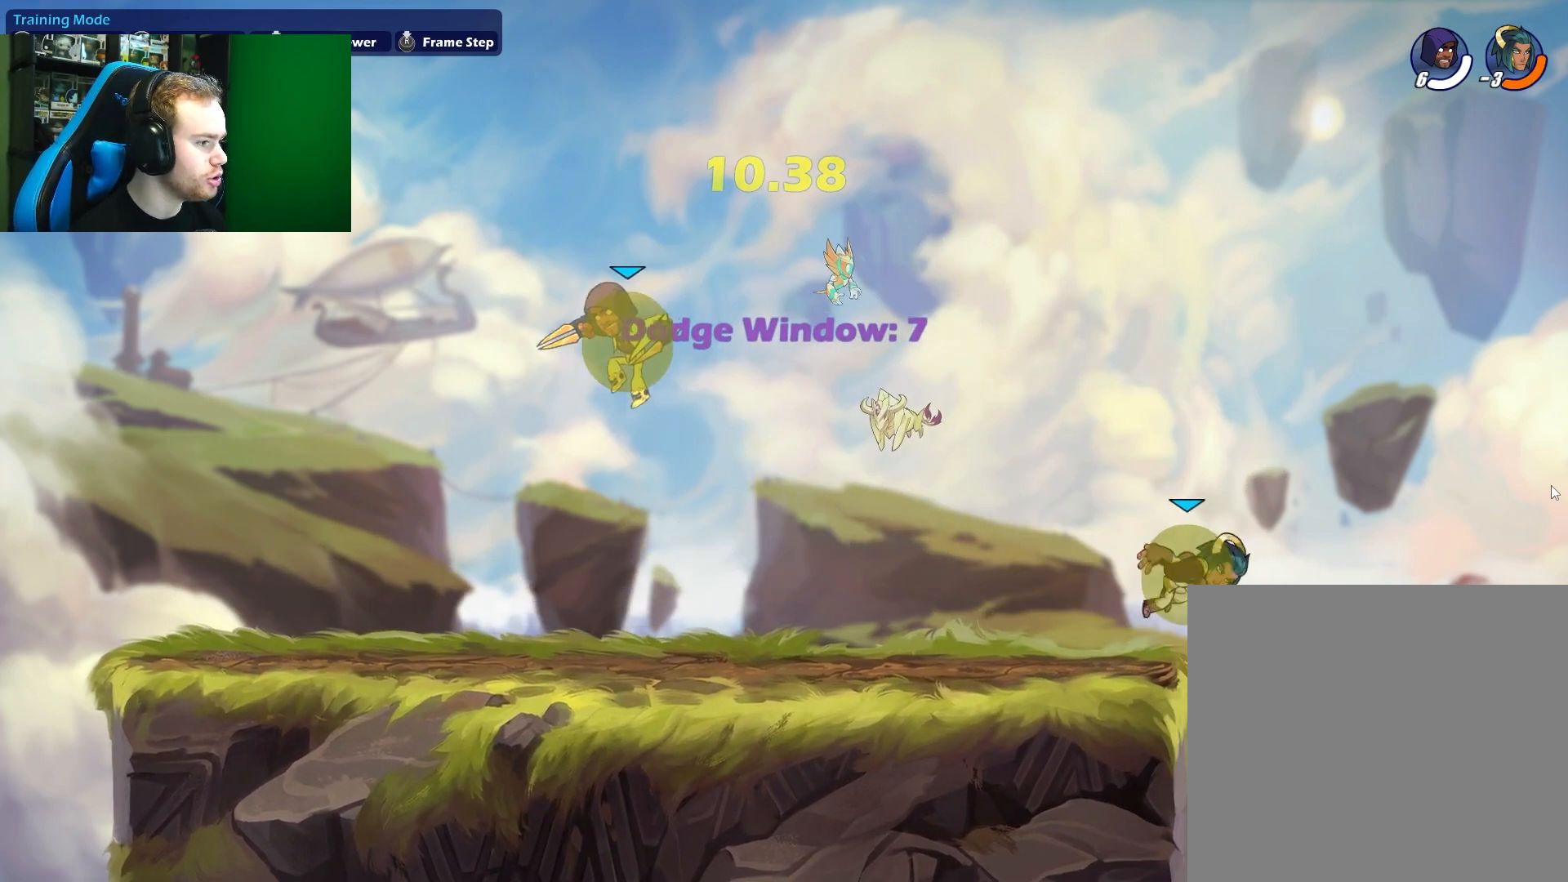
Gameplay with a controller (Xbox layout); each line is a JSON object with the inputs held at the frame after it. "events" lists button and stick changes between this image and that frame as [ms after this image, input, new state], when the widget could be followed in between.
{"buttons": [], "left_stick": "left", "right_stick": "center", "events": [[300, "left_stick", "right"], [500, "left_stick", "left"]]}
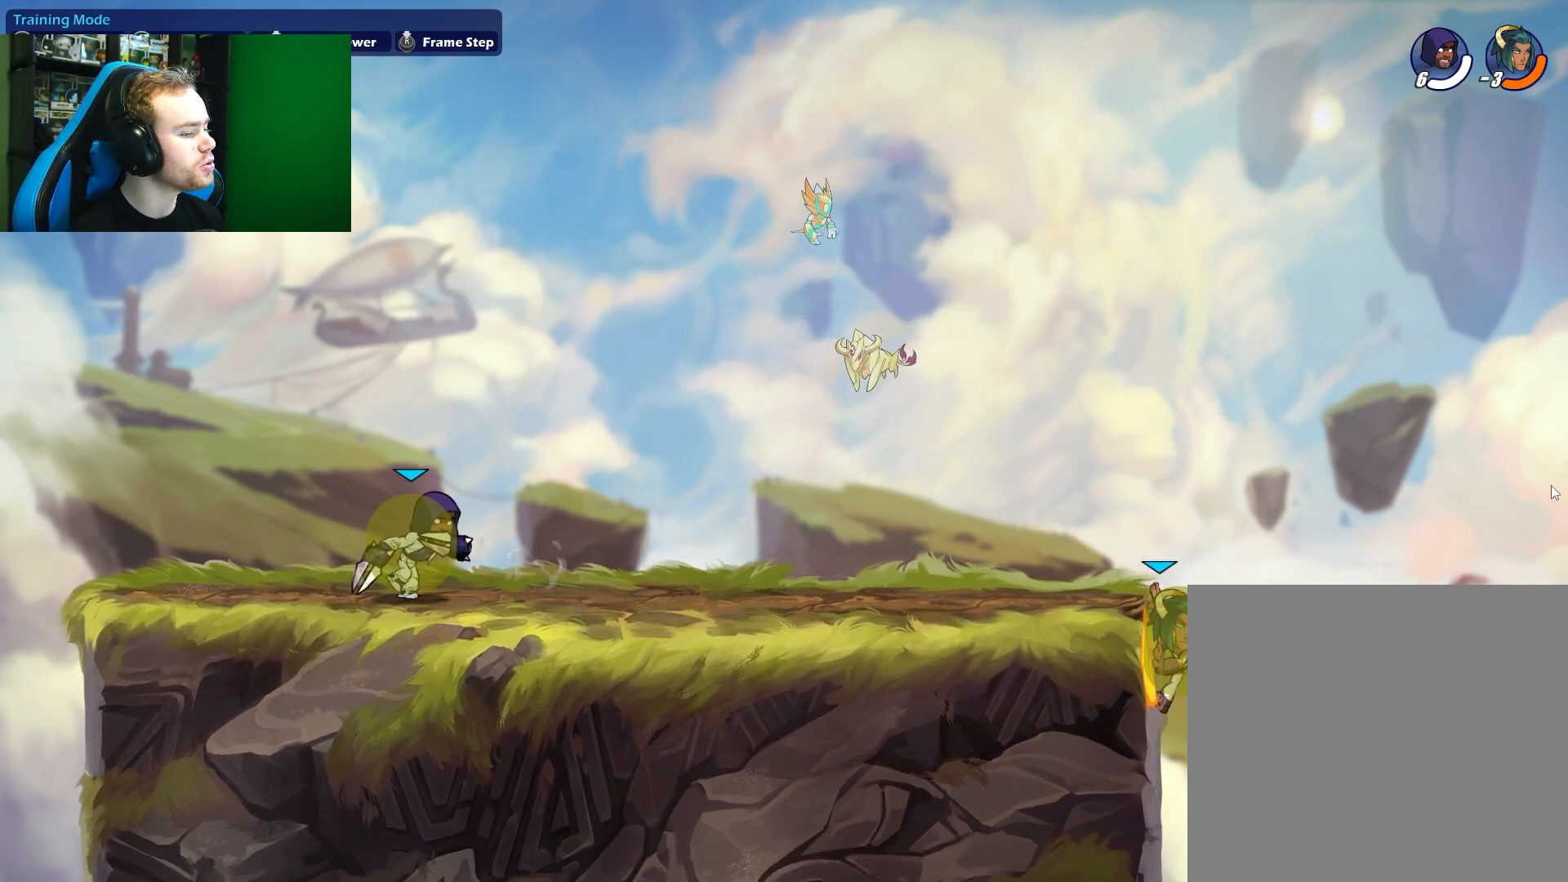
{"buttons": [], "left_stick": "right", "right_stick": "center", "events": [[400, "left_stick", "right"]]}
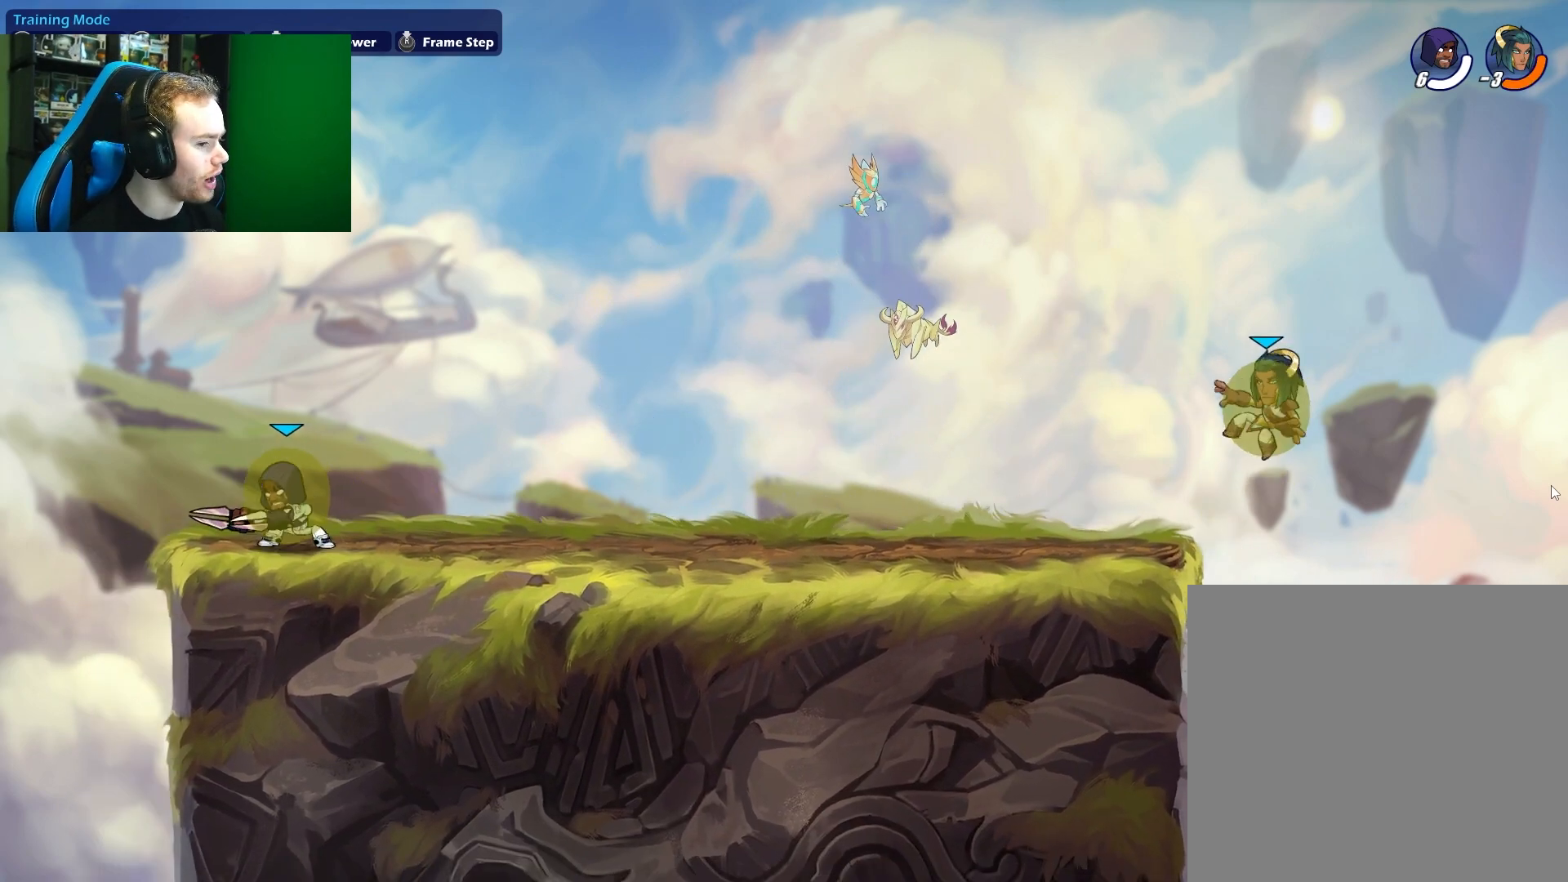
{"buttons": [], "left_stick": "right", "right_stick": "center", "events": [[67, "X", "down"], [317, "X", "up"]]}
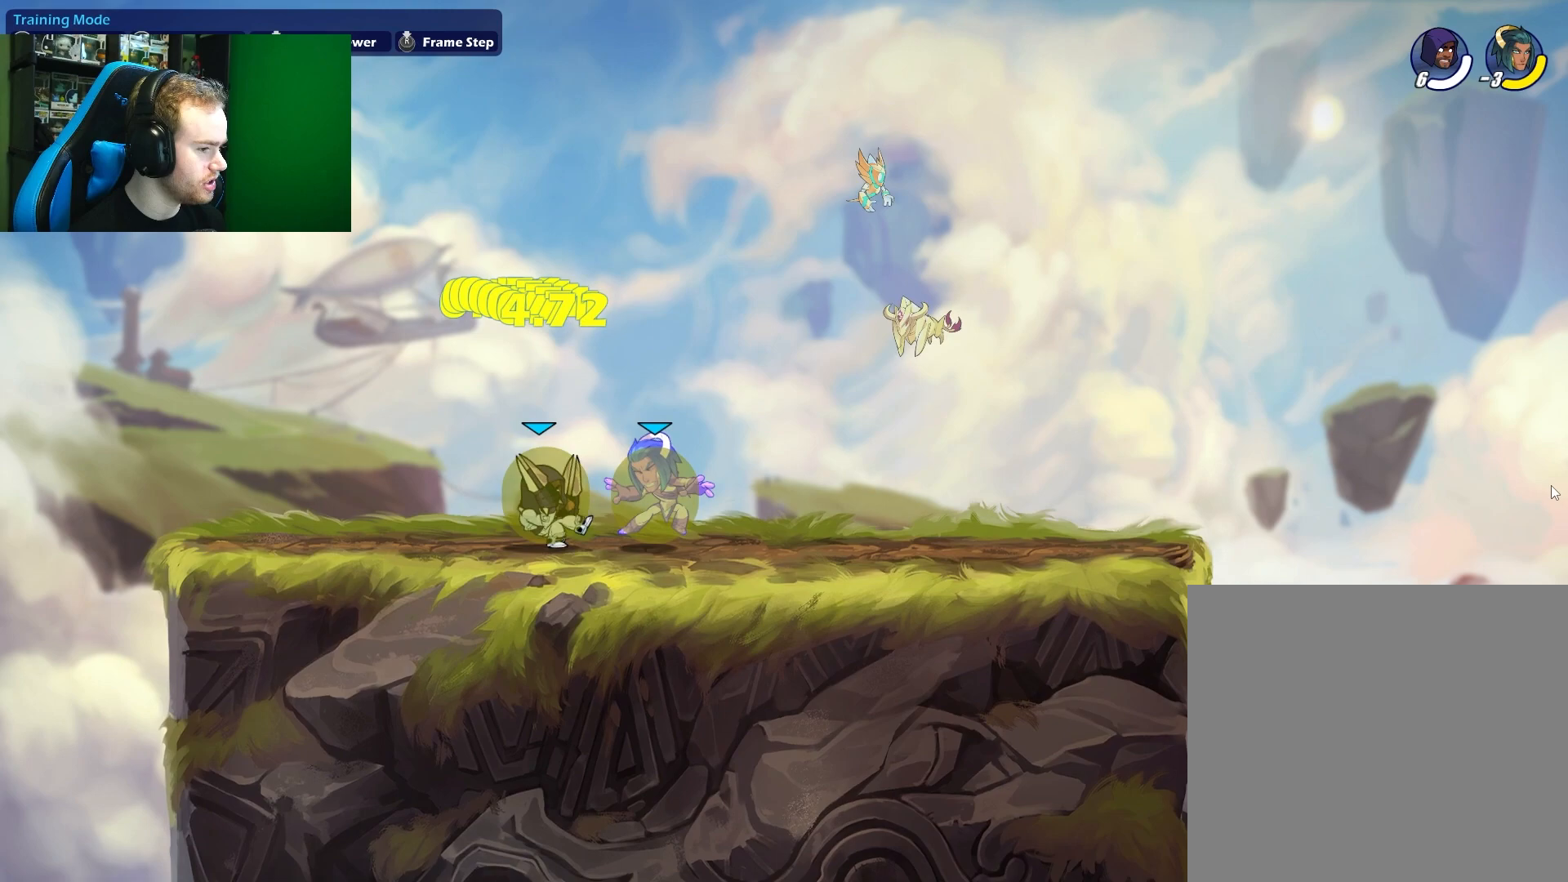
{"buttons": [], "left_stick": "up-left", "right_stick": "center", "events": [[33, "left_stick", "down-right"], [100, "L1", "down"], [133, "X", "down"], [250, "L1", "up"], [283, "X", "up"], [317, "left_stick", "center"], [433, "left_stick", "up-left"]]}
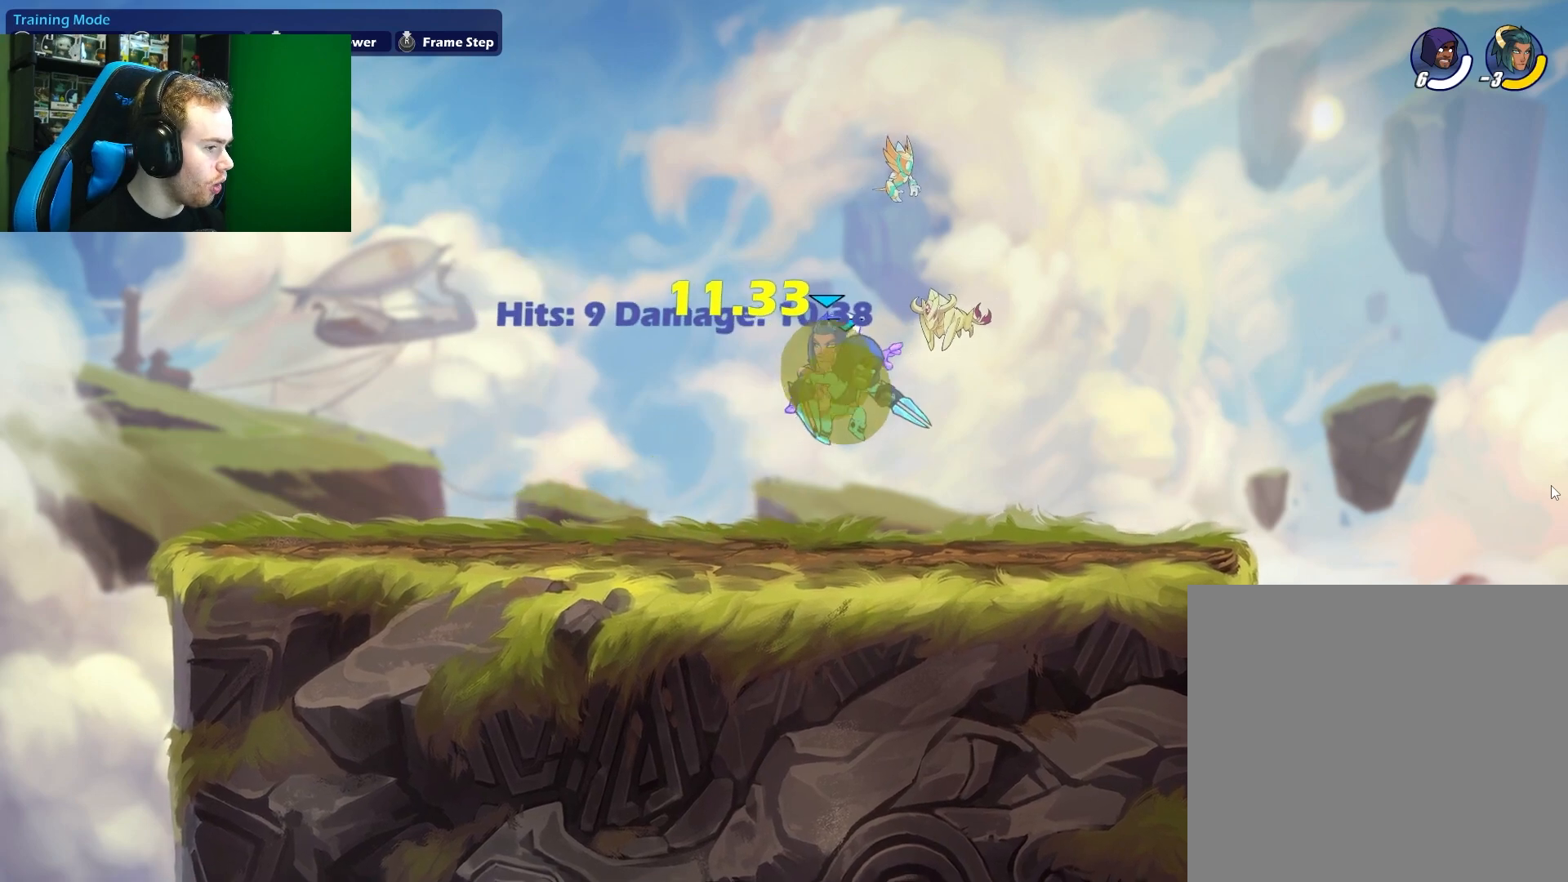
{"buttons": [], "left_stick": "up-left", "right_stick": "center", "events": [[67, "A", "down"], [67, "left_stick", "up-right"], [100, "X", "down"], [133, "A", "up"], [183, "X", "up"], [250, "left_stick", "up-left"]]}
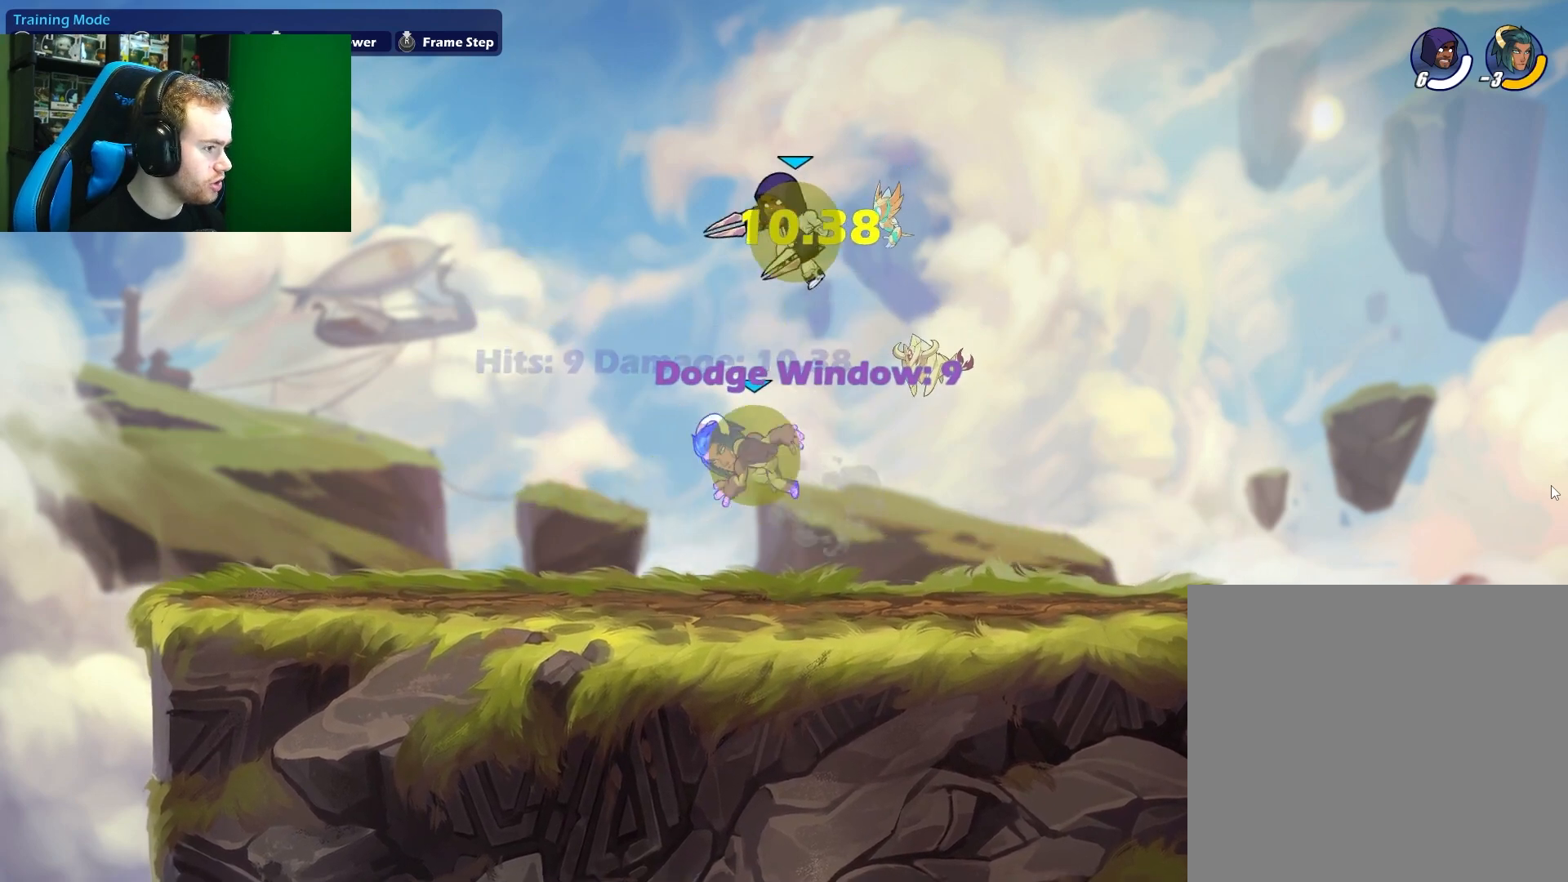
{"buttons": [], "left_stick": "down-left", "right_stick": "center", "events": [[150, "left_stick", "down-left"]]}
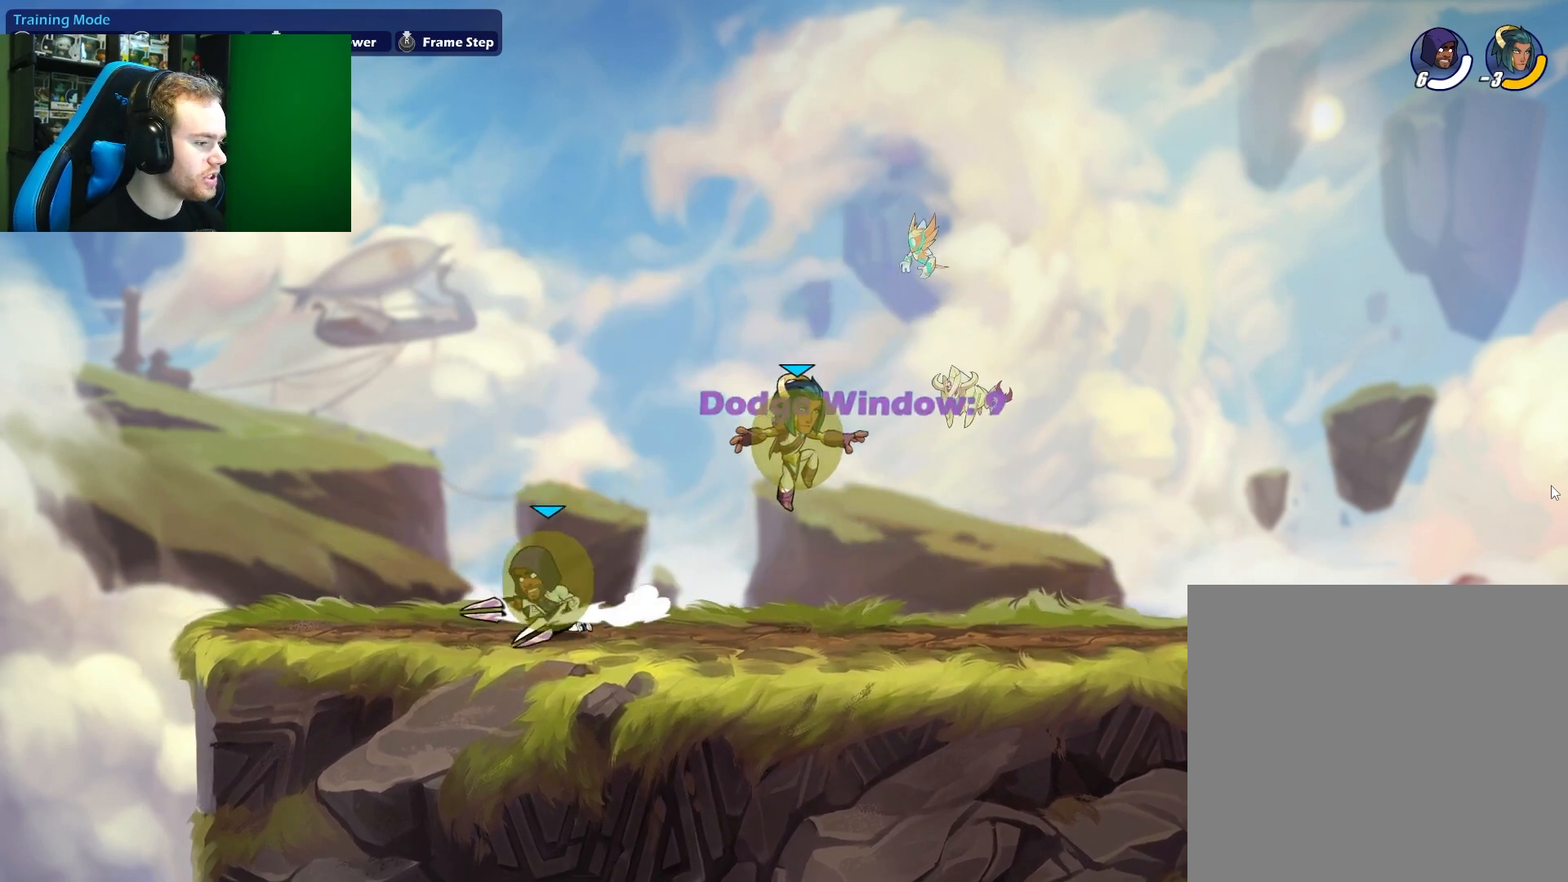
{"buttons": [], "left_stick": "right", "right_stick": "center", "events": [[167, "left_stick", "right"], [317, "left_stick", "left"], [483, "left_stick", "right"]]}
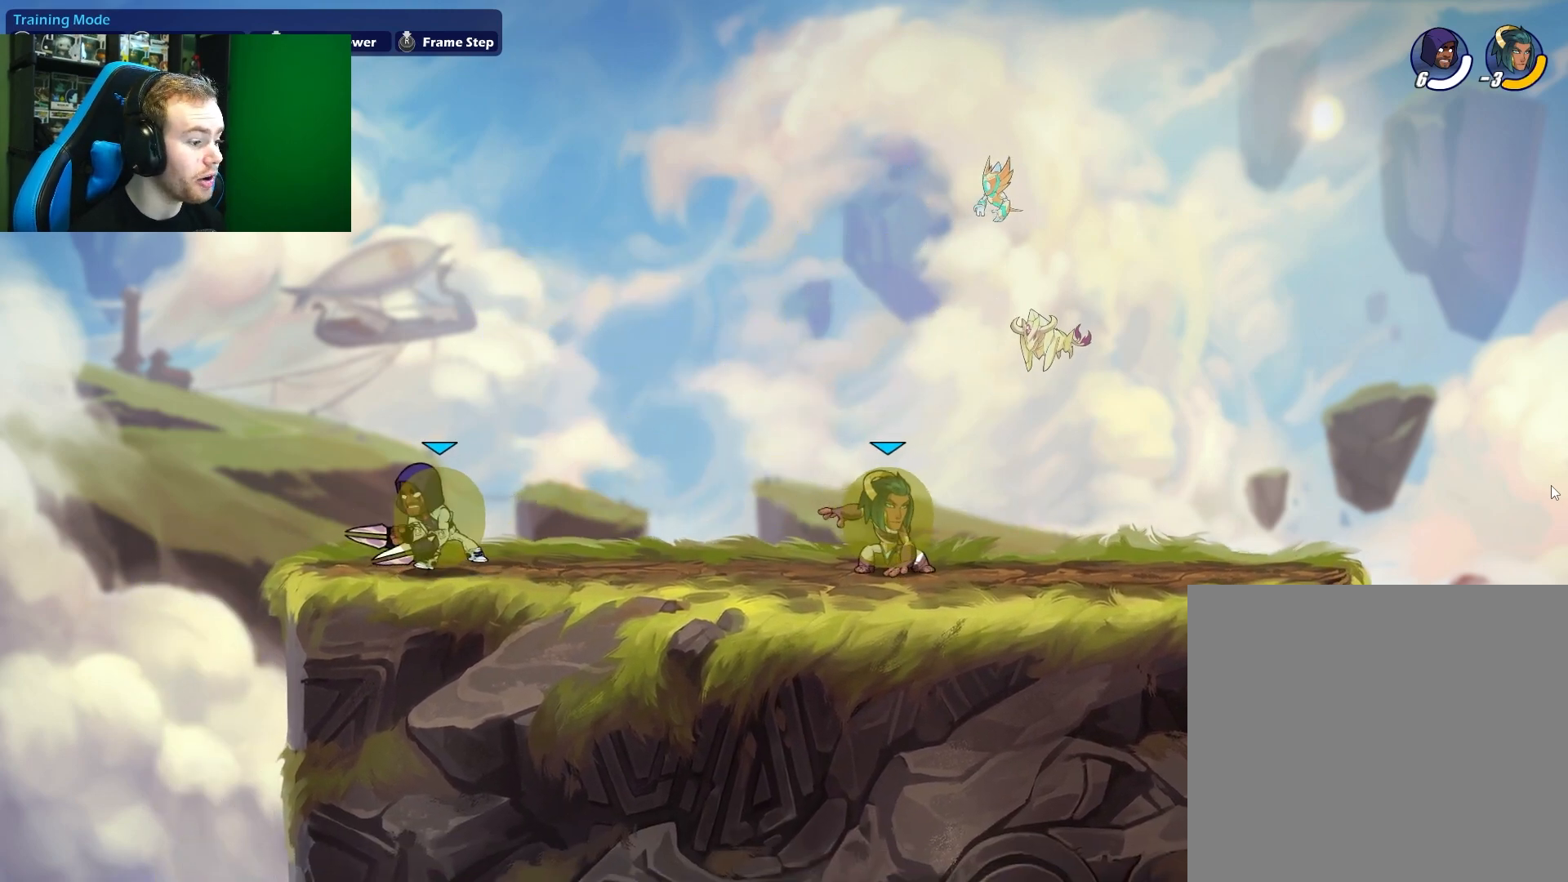
{"buttons": ["X"], "left_stick": "right", "right_stick": "center", "events": [[133, "left_stick", "left"], [300, "left_stick", "right"], [433, "X", "down"]]}
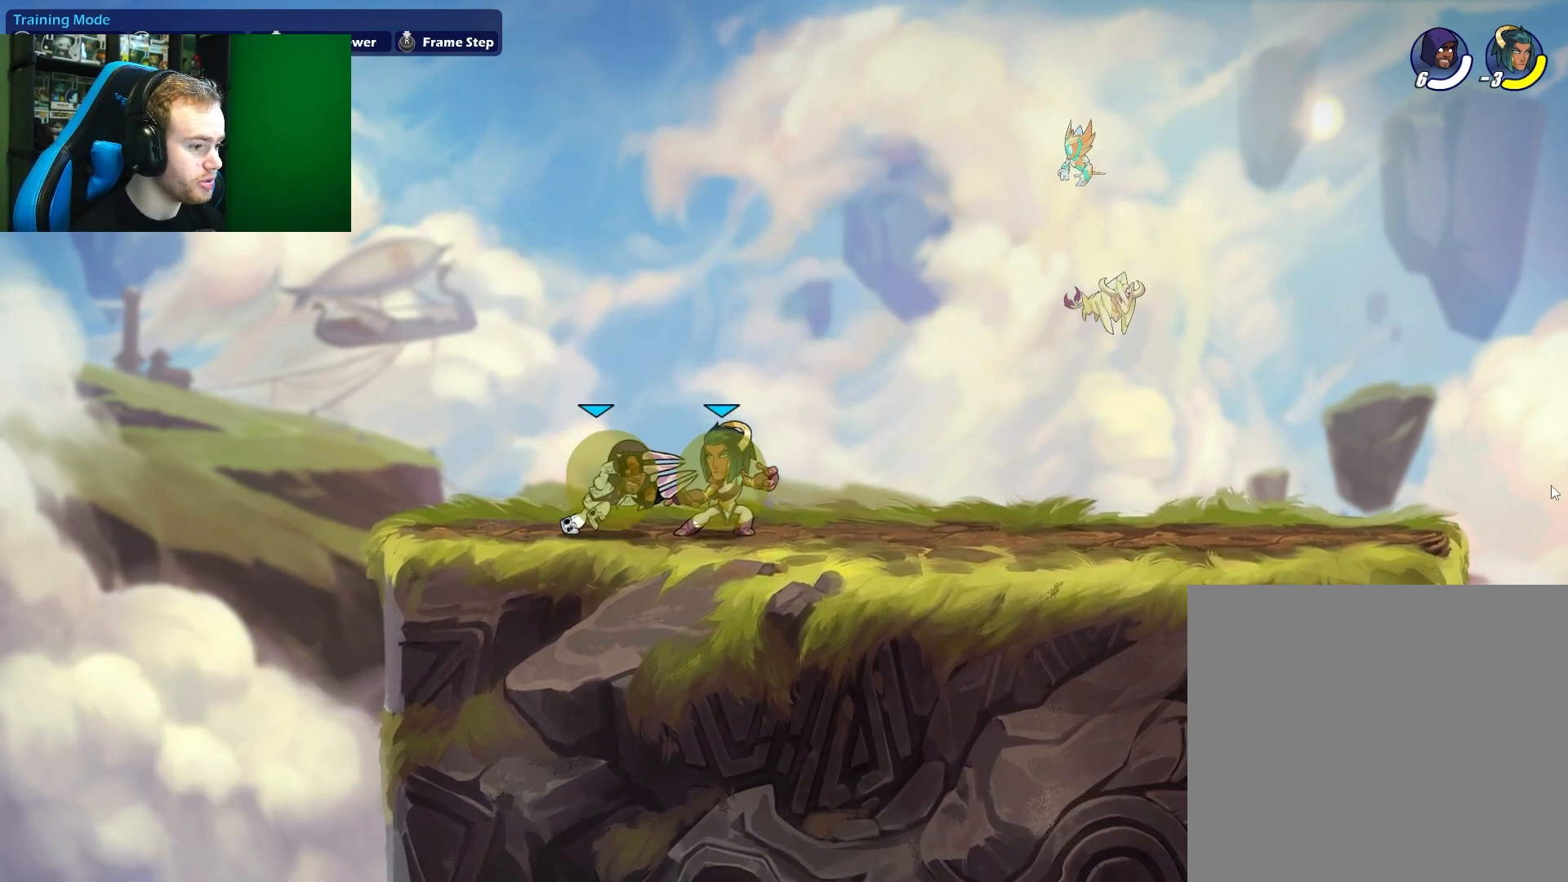
{"buttons": ["X", "L1"], "left_stick": "down-right", "right_stick": "center", "events": [[167, "X", "up"], [400, "left_stick", "down-right"], [450, "L1", "down"], [467, "X", "down"]]}
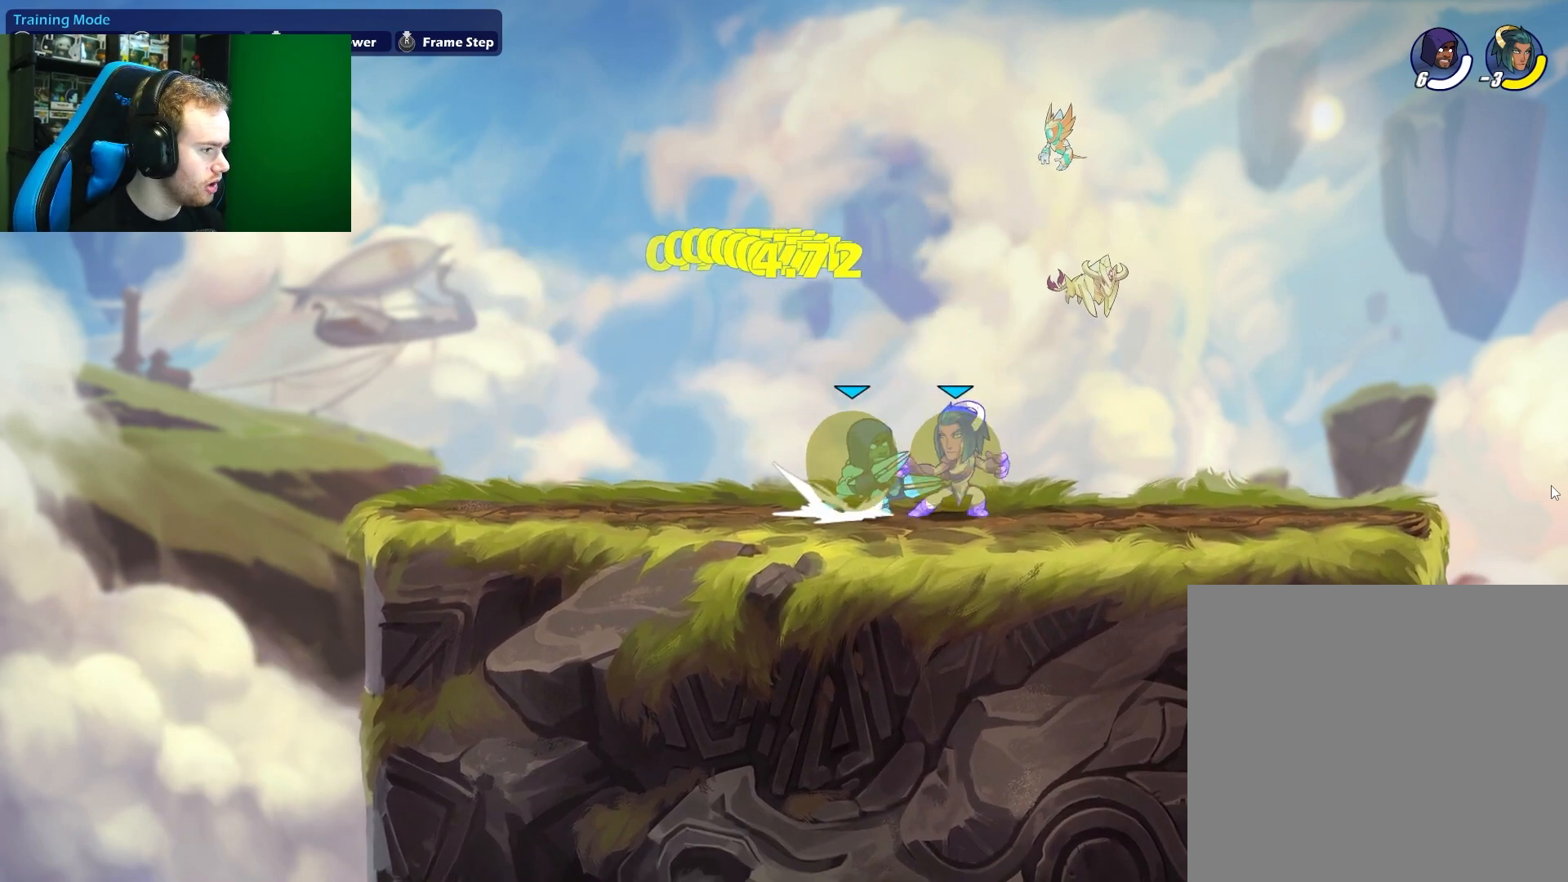
{"buttons": ["B"], "left_stick": "up-left", "right_stick": "center", "events": [[83, "L1", "up"], [150, "X", "up"], [183, "left_stick", "right"], [367, "left_stick", "up-left"], [433, "B", "down"]]}
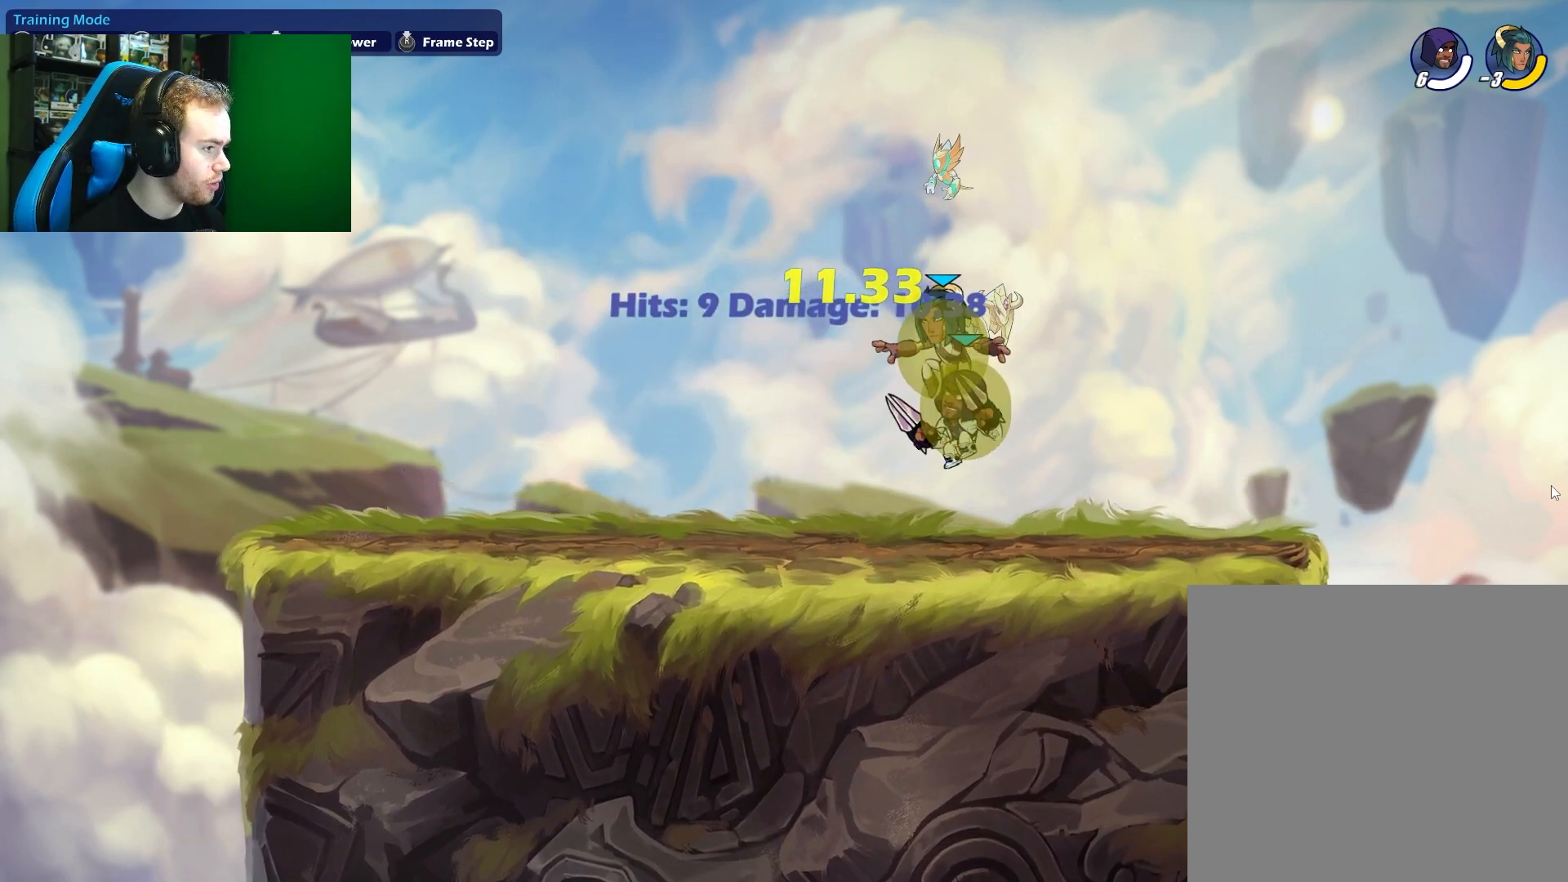
{"buttons": [], "left_stick": "up-left", "right_stick": "center", "events": [[33, "left_stick", "center"], [167, "B", "up"], [283, "left_stick", "up-left"]]}
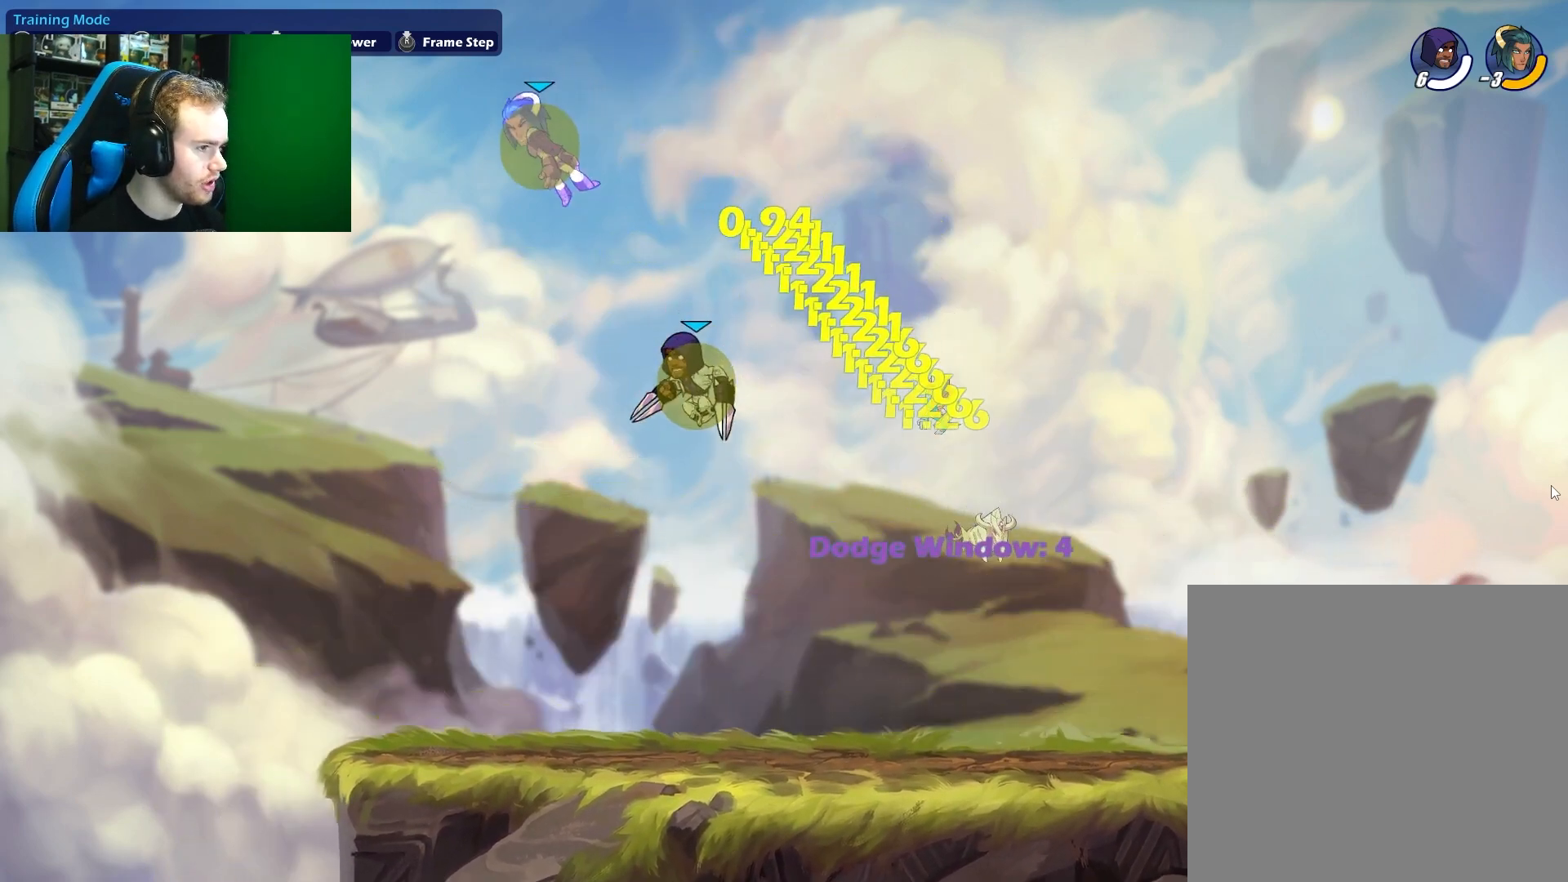
{"buttons": [], "left_stick": "right", "right_stick": "center", "events": [[67, "left_stick", "down-left"], [350, "left_stick", "right"]]}
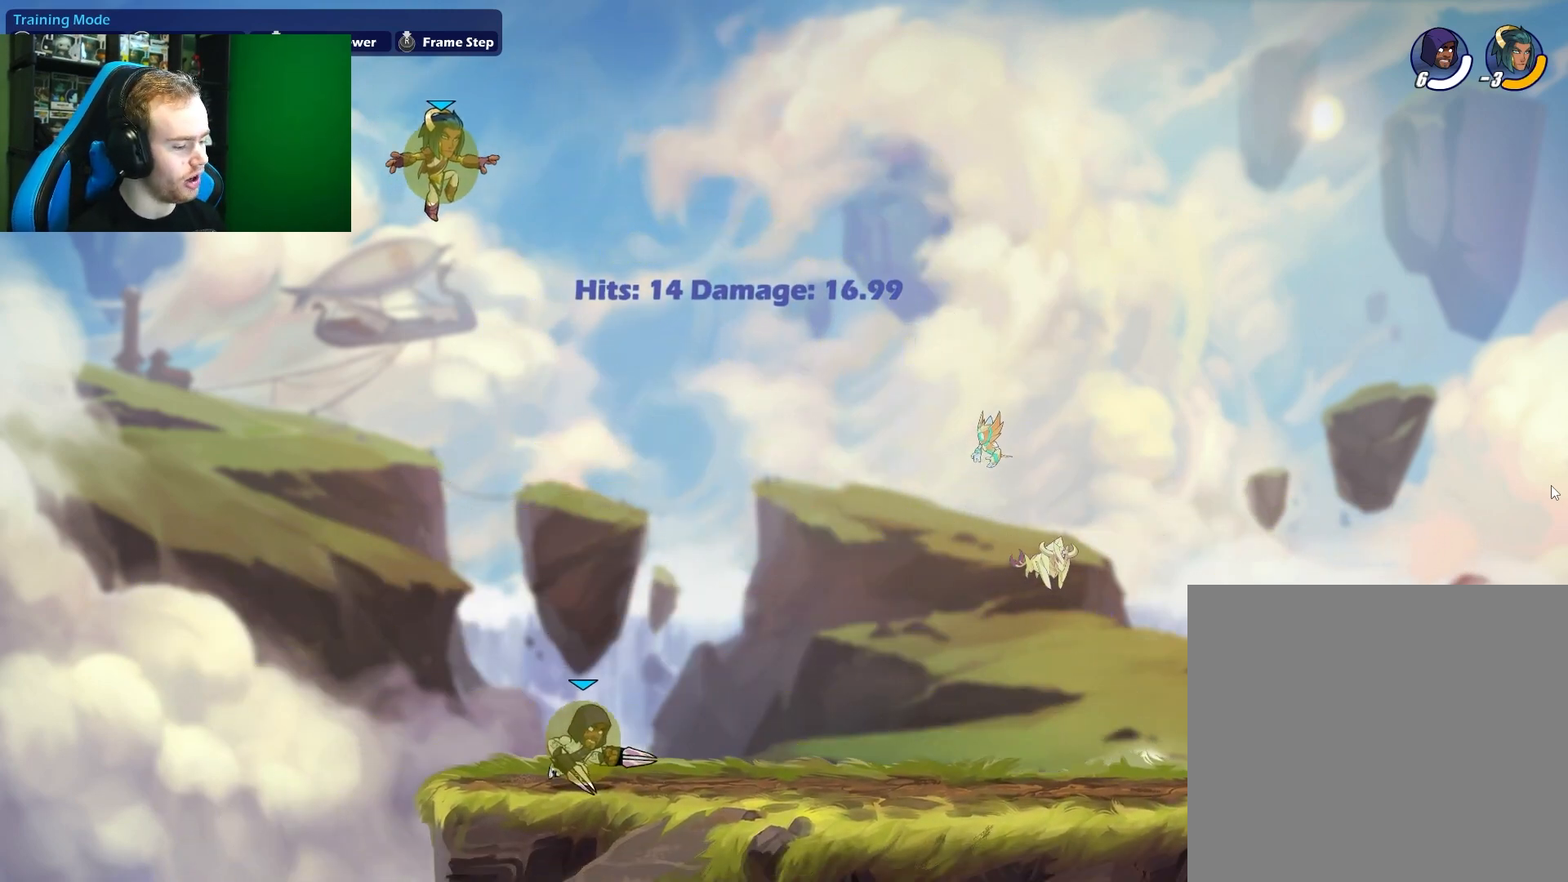
{"buttons": [], "left_stick": "left", "right_stick": "center", "events": [[200, "left_stick", "left"]]}
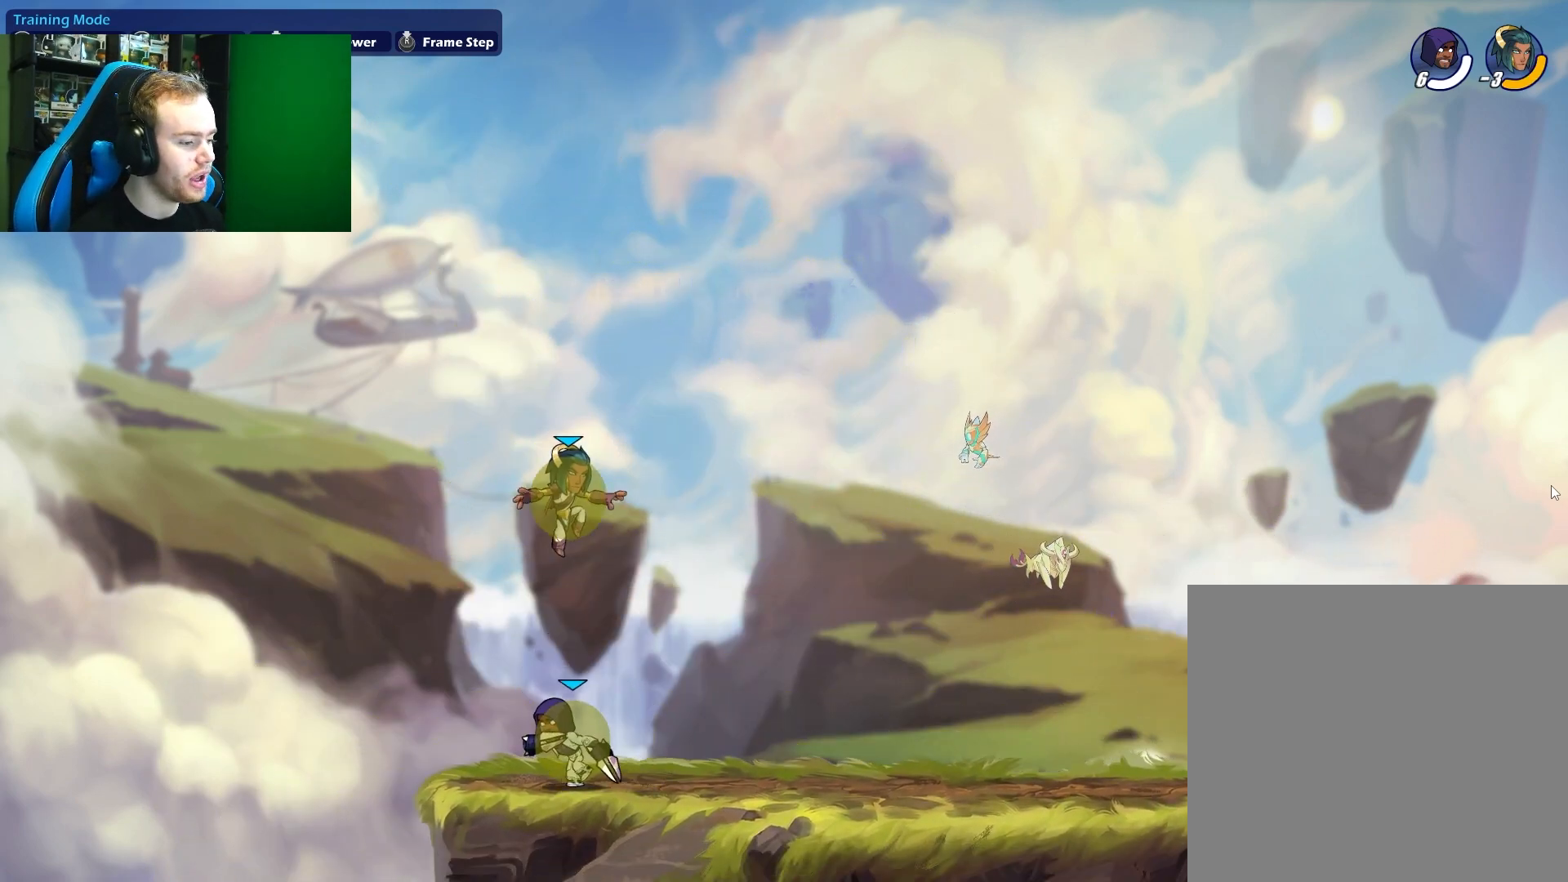
{"buttons": ["X"], "left_stick": "right", "right_stick": "center", "events": [[33, "left_stick", "right"], [200, "left_stick", "center"], [300, "left_stick", "right"], [433, "X", "down"]]}
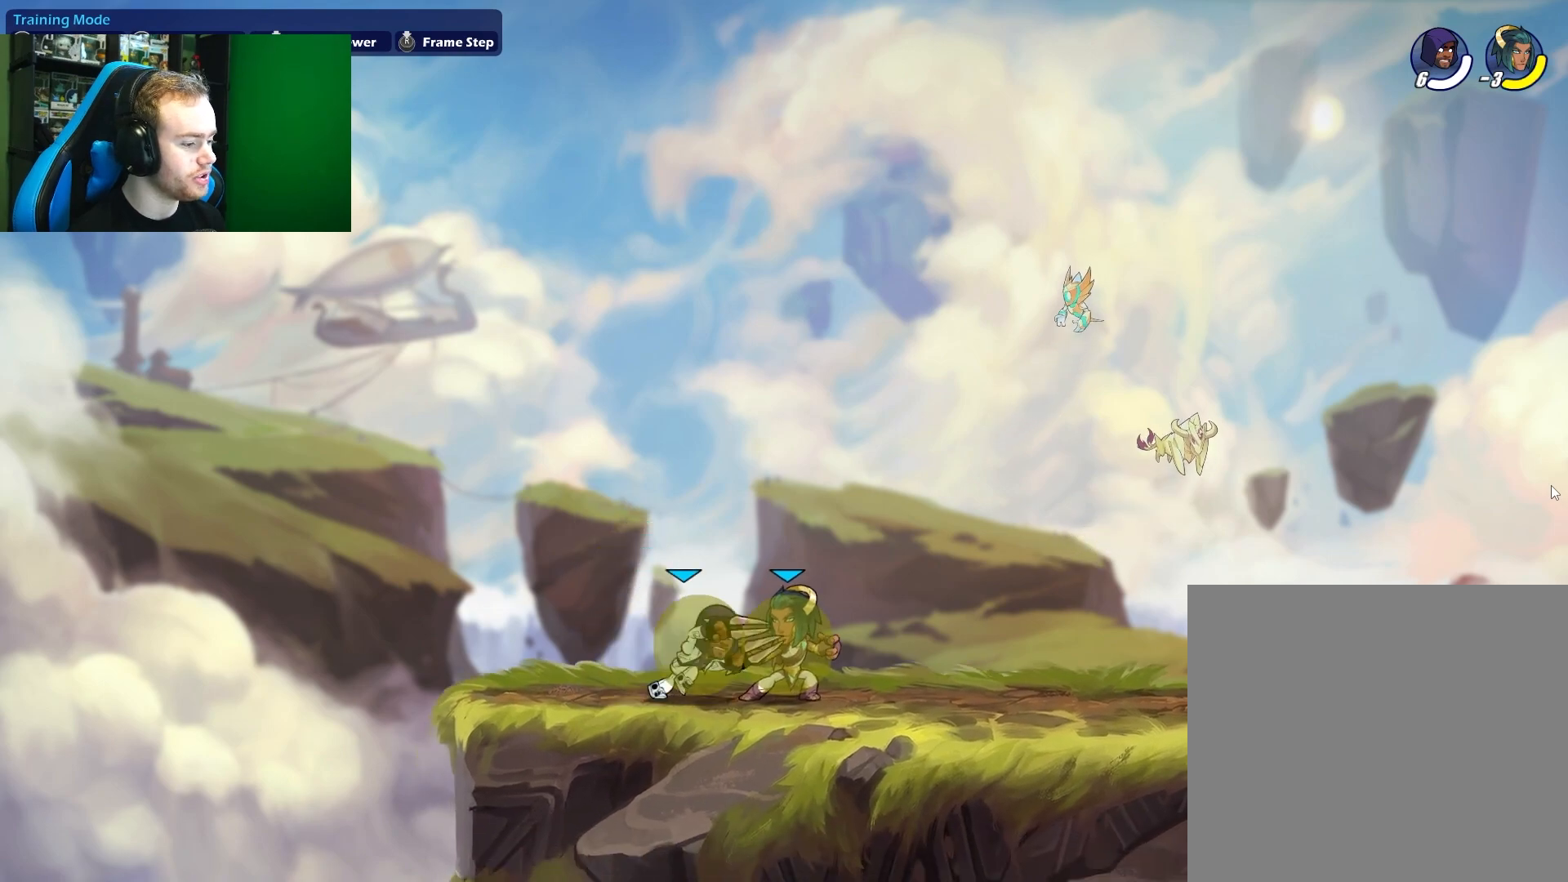
{"buttons": ["X", "L1"], "left_stick": "down", "right_stick": "center", "events": [[133, "X", "up"], [400, "left_stick", "down-right"], [433, "L1", "down"], [500, "X", "down"], [500, "left_stick", "down"]]}
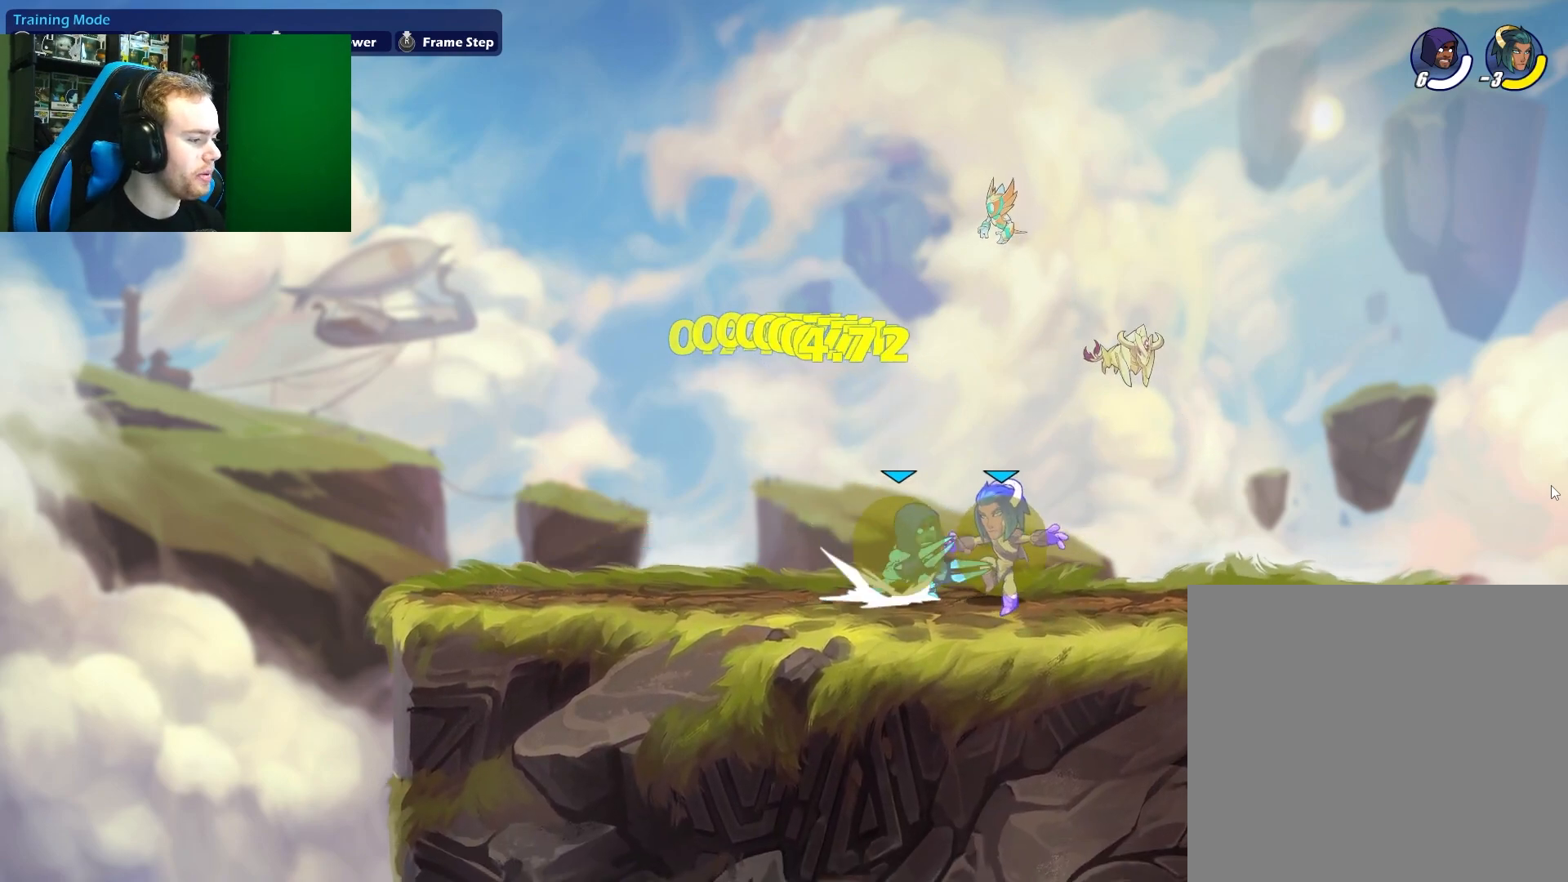
{"buttons": [], "left_stick": "down-right", "right_stick": "center", "events": [[67, "L1", "up"], [167, "X", "up"], [233, "left_stick", "right"], [367, "left_stick", "down-right"]]}
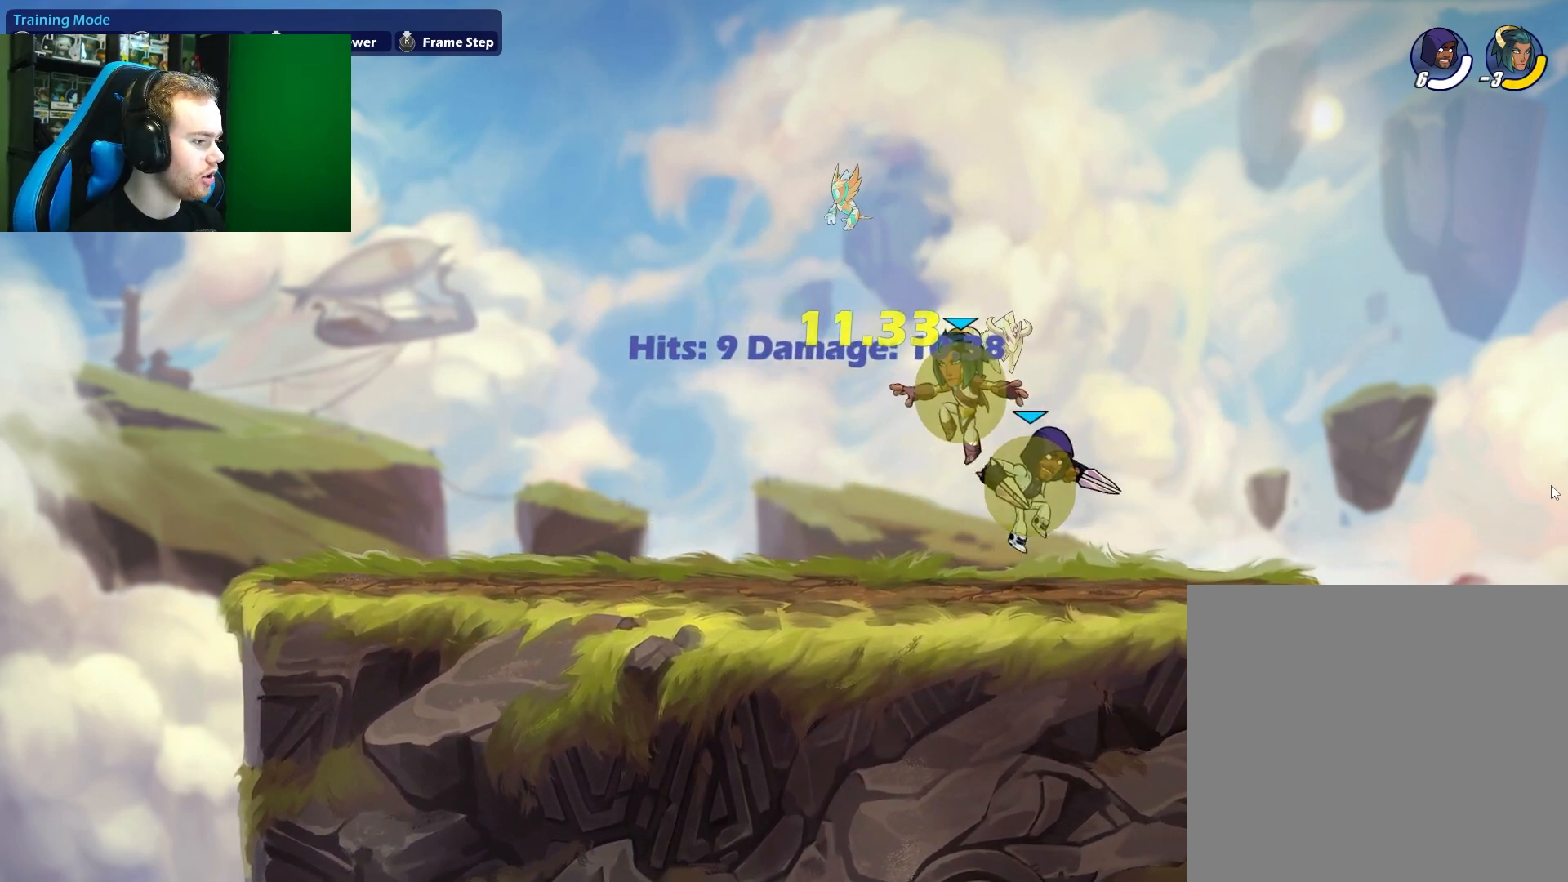
{"buttons": [], "left_stick": "down", "right_stick": "center", "events": [[33, "left_stick", "down-left"], [100, "X", "down"], [283, "X", "up"], [300, "left_stick", "center"], [500, "left_stick", "down"]]}
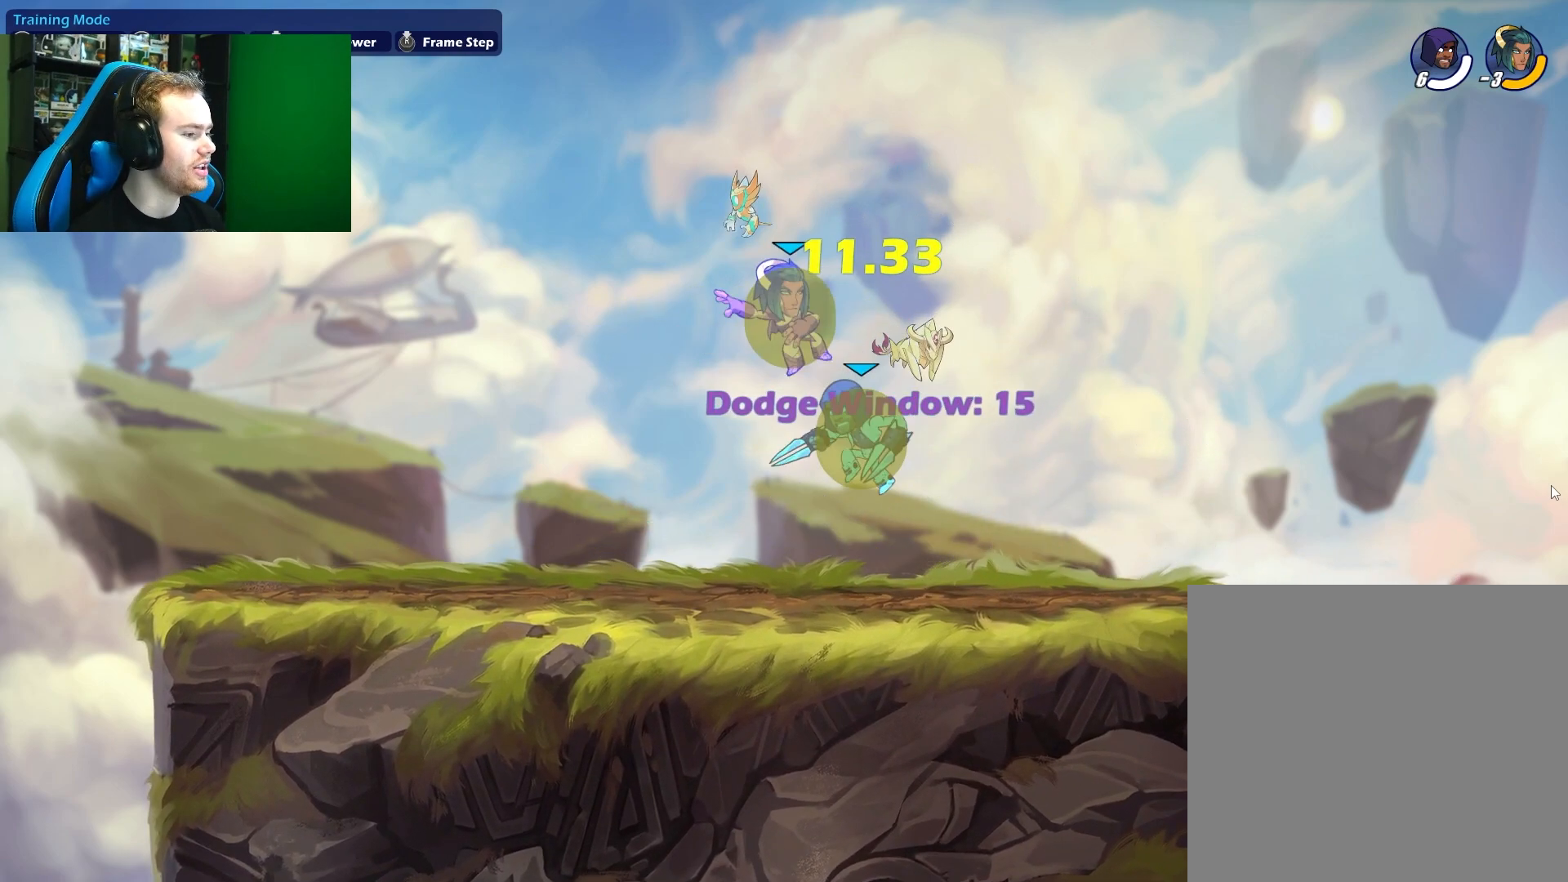
{"buttons": ["X"], "left_stick": "down", "right_stick": "center", "events": [[183, "left_stick", "right"], [300, "left_stick", "down-left"], [417, "X", "down"], [433, "left_stick", "down"]]}
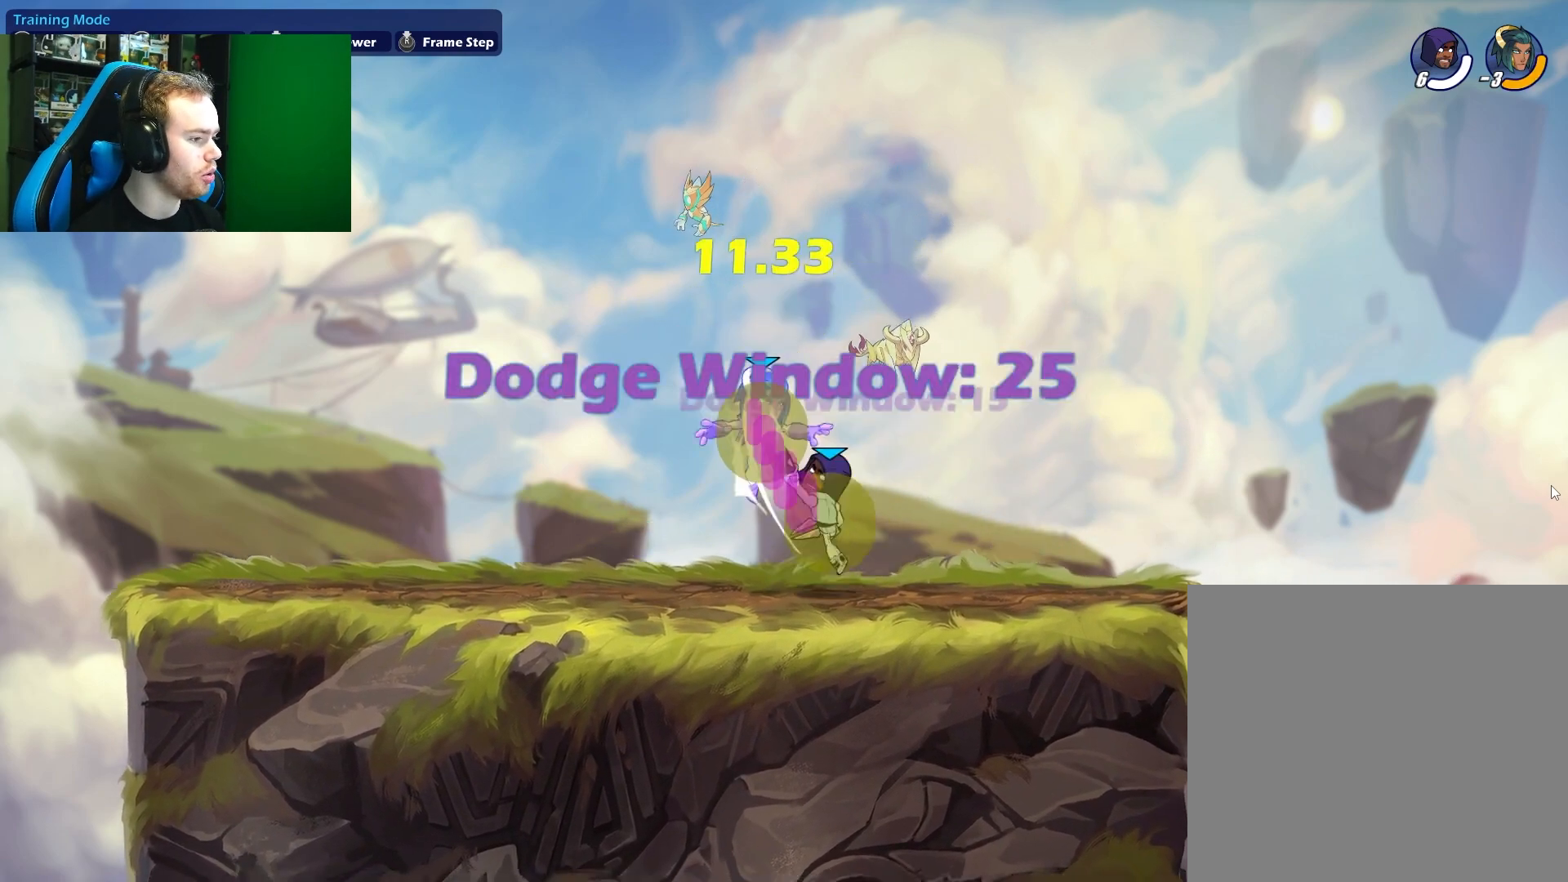
{"buttons": [], "left_stick": "center", "right_stick": "center", "events": [[17, "X", "up"], [33, "left_stick", "center"], [300, "B", "down"], [417, "B", "up"]]}
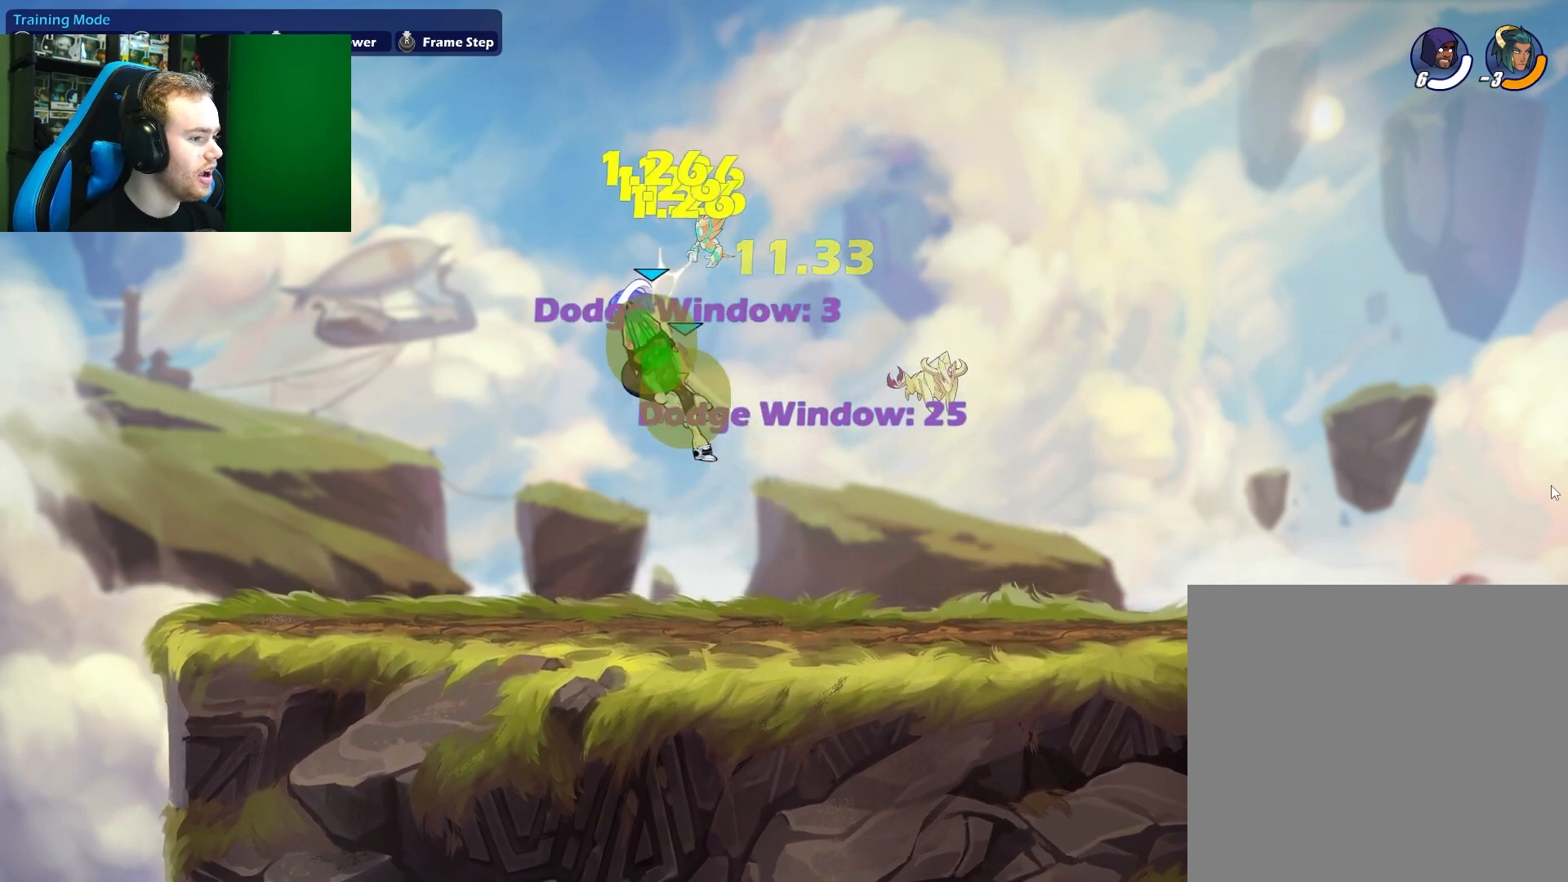
{"buttons": [], "left_stick": "center", "right_stick": "center", "events": []}
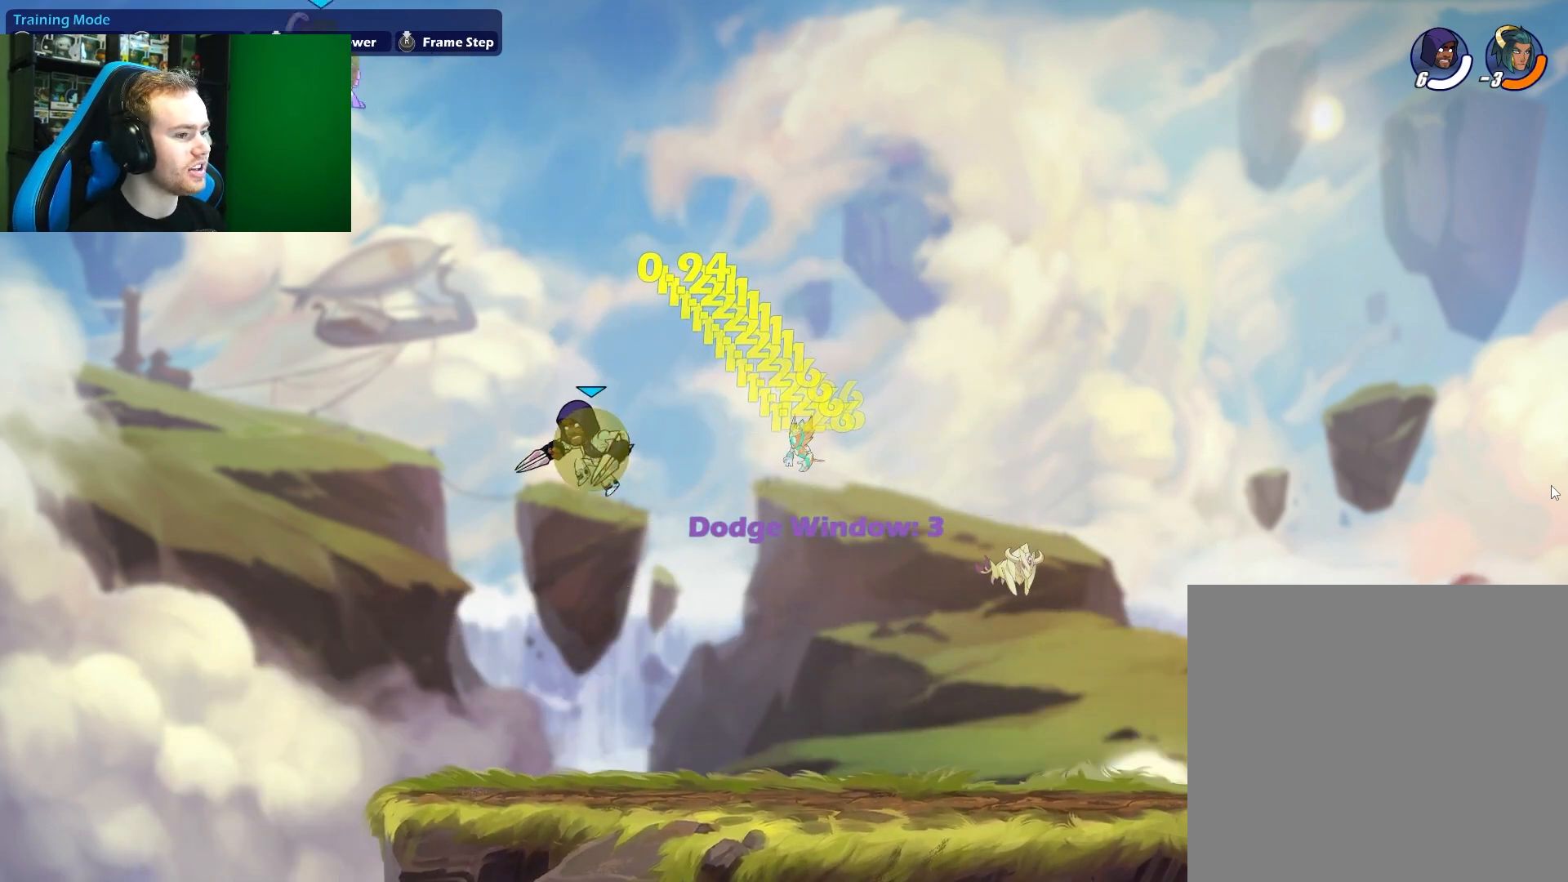
{"buttons": [], "left_stick": "right", "right_stick": "center", "events": [[33, "left_stick", "down-right"], [183, "left_stick", "down-left"], [350, "left_stick", "right"]]}
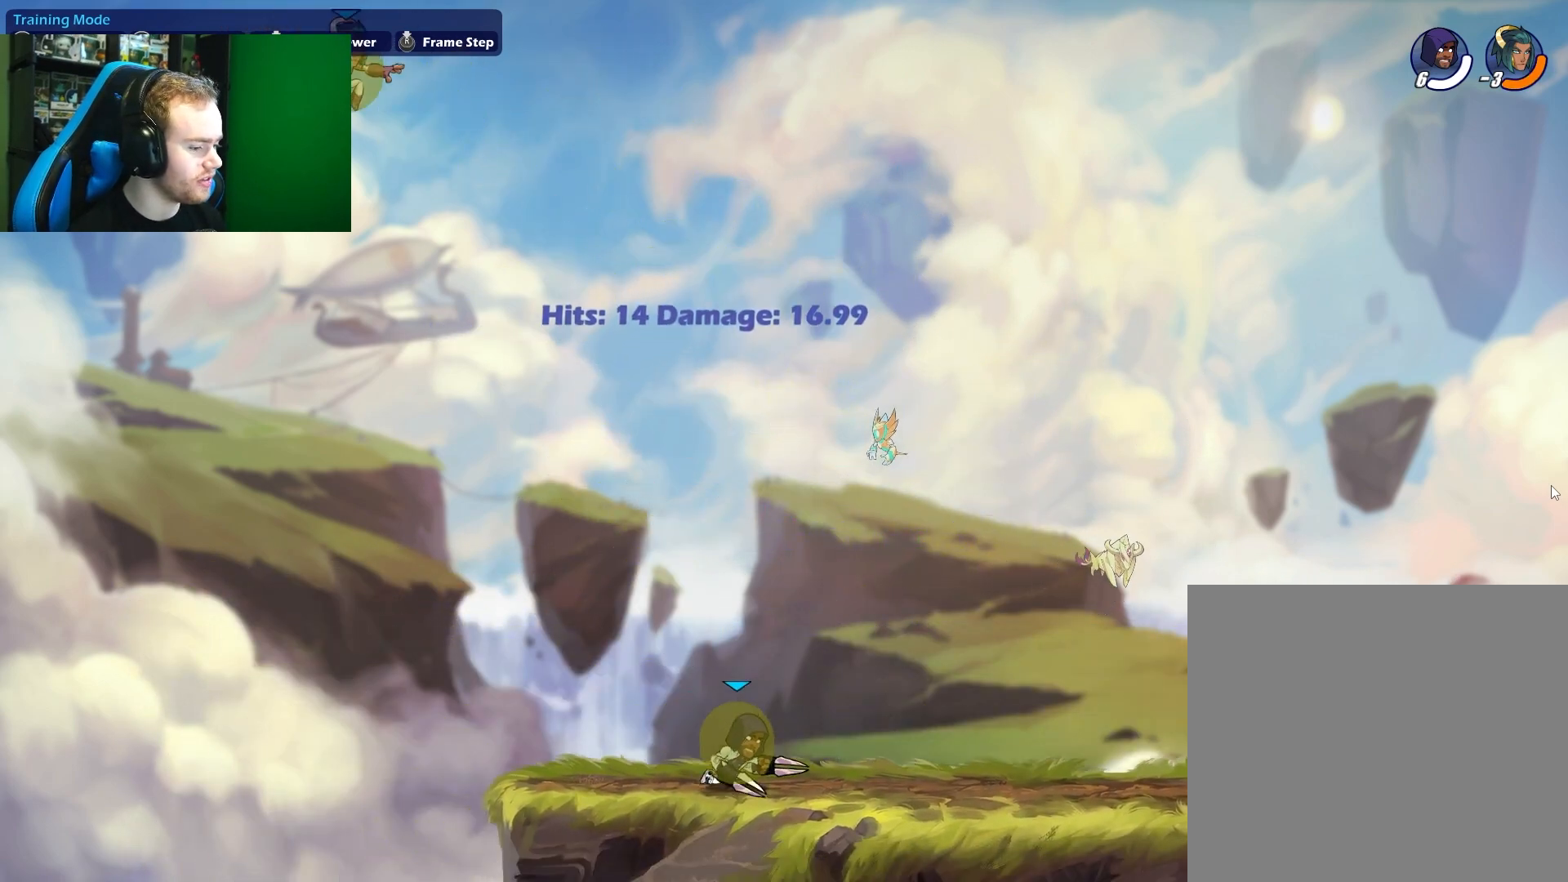
{"buttons": [], "left_stick": "left", "right_stick": "center", "events": [[17, "L1", "down"], [133, "L1", "up"], [150, "left_stick", "left"], [200, "L1", "down"], [367, "L1", "up"]]}
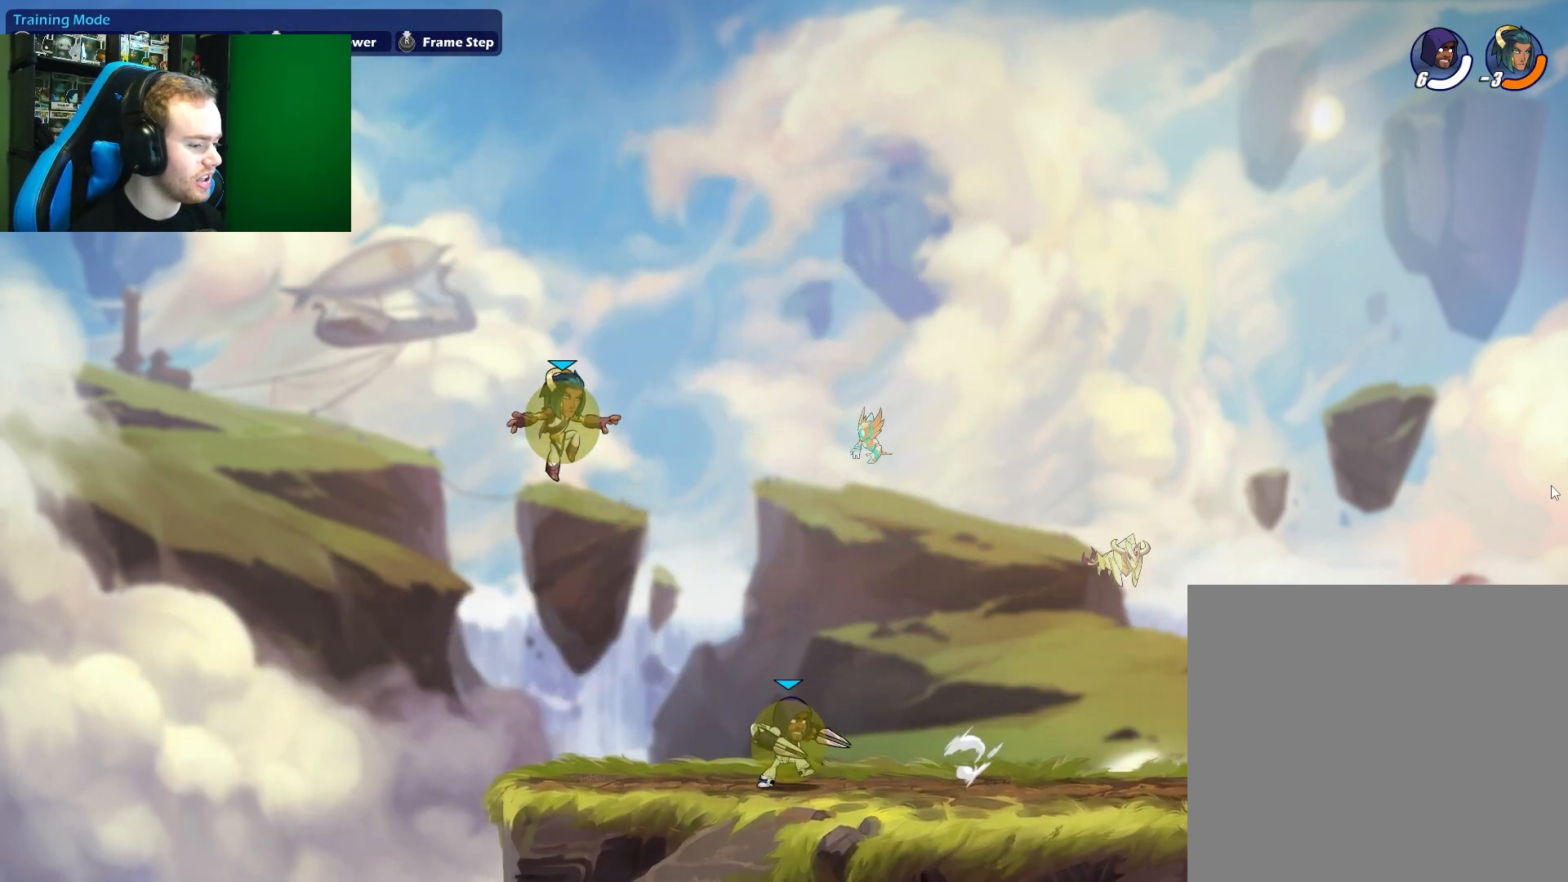
{"buttons": ["X"], "left_stick": "right", "right_stick": "center", "events": [[150, "left_stick", "right"], [283, "left_stick", "left"], [433, "left_stick", "right"], [500, "X", "down"]]}
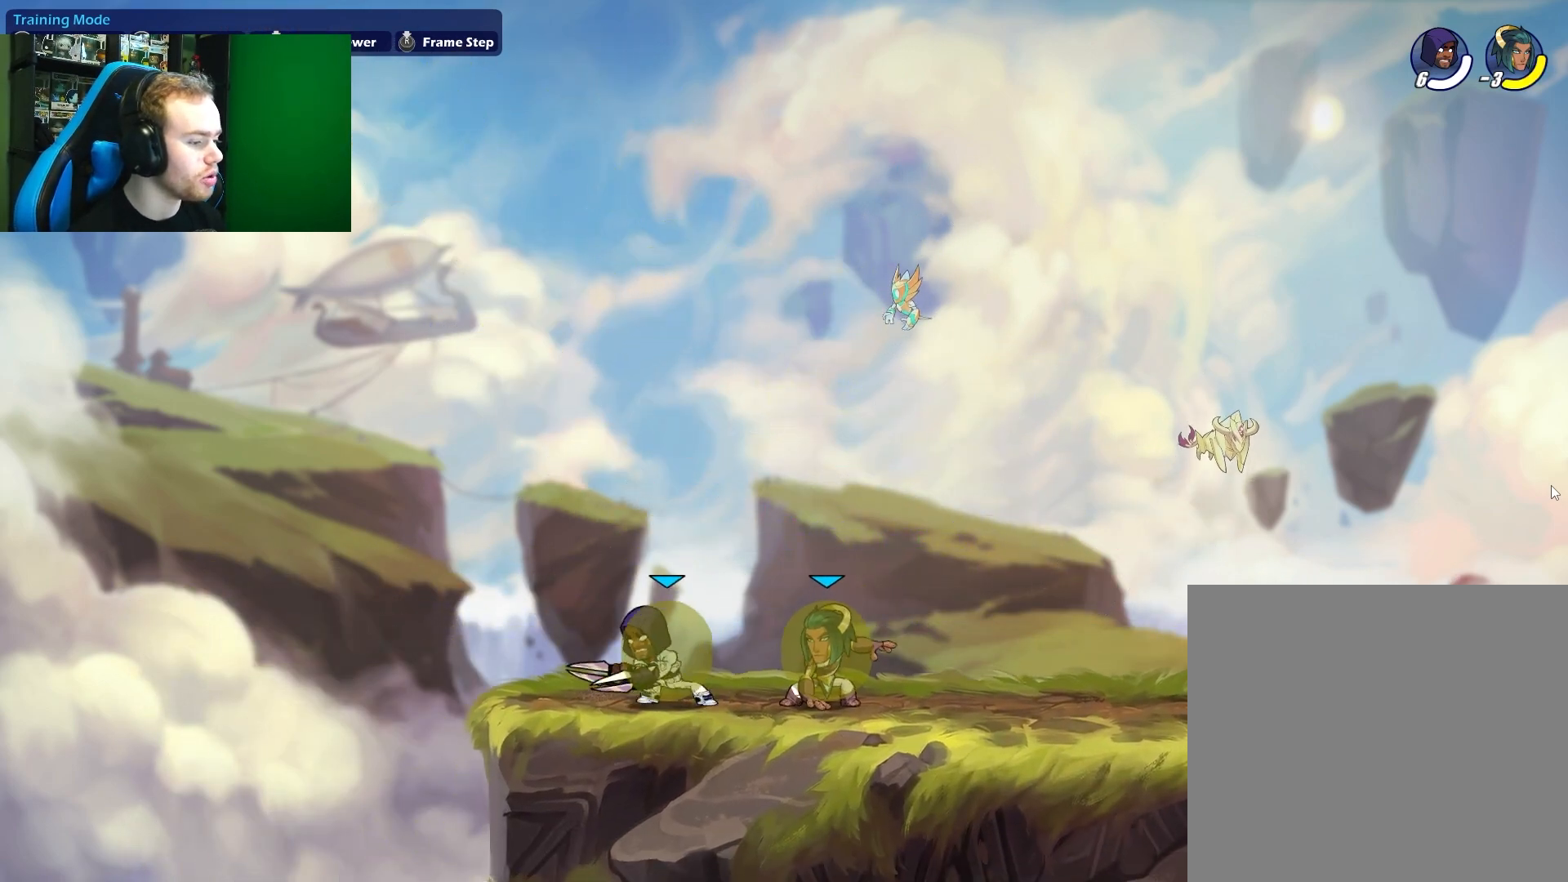
{"buttons": [], "left_stick": "down", "right_stick": "center", "events": [[217, "X", "up"], [500, "left_stick", "down"]]}
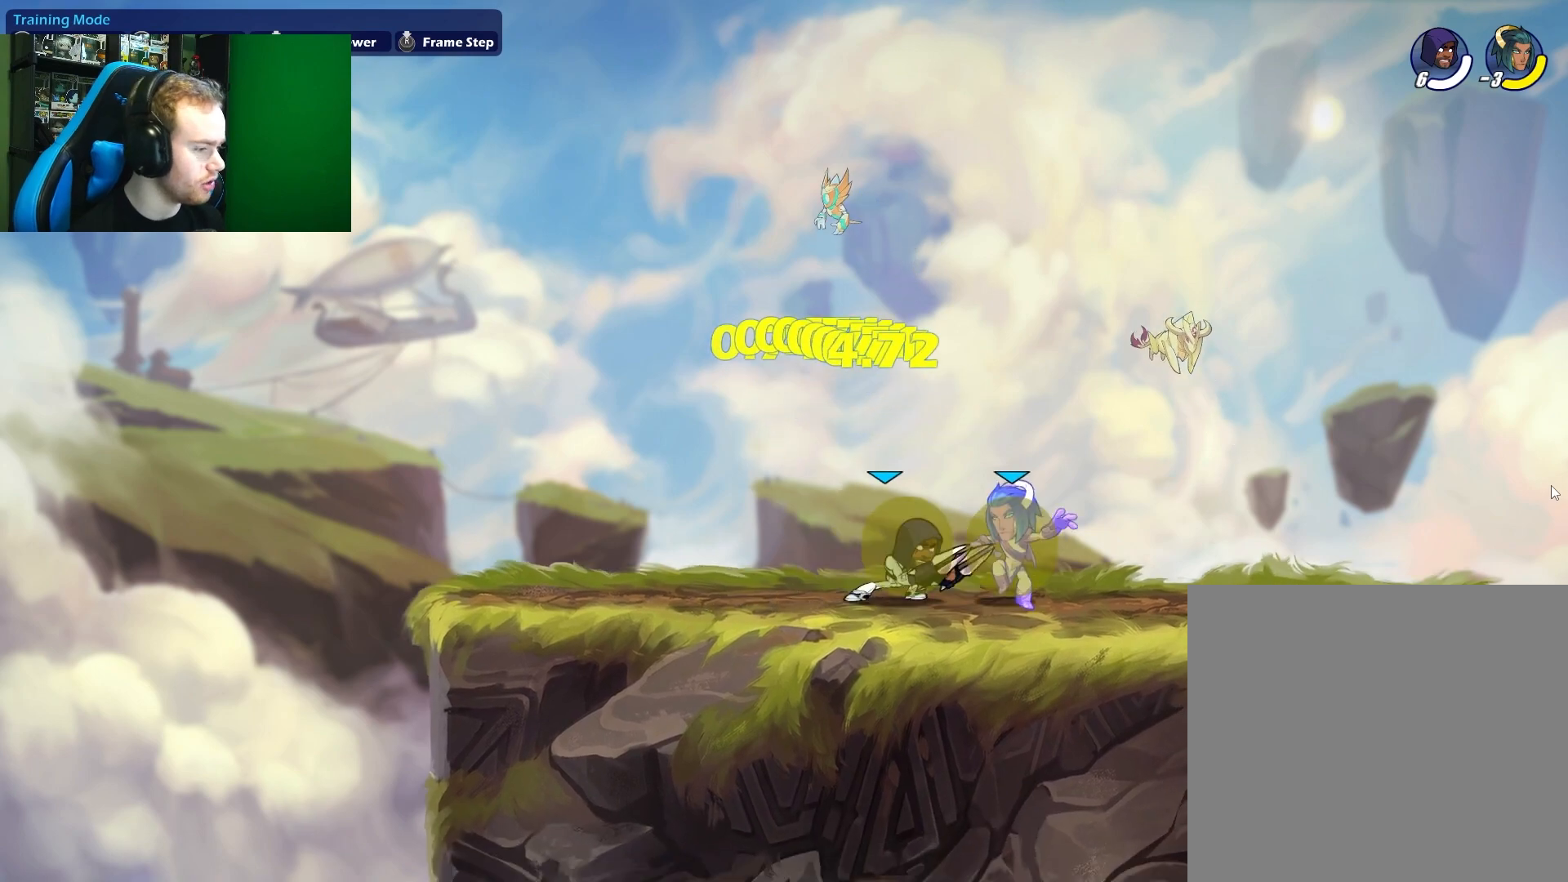
{"buttons": [], "left_stick": "left", "right_stick": "center", "events": [[17, "L1", "down"], [67, "X", "down"], [150, "left_stick", "down-right"], [183, "L1", "up"], [250, "X", "up"], [250, "left_stick", "right"], [400, "left_stick", "left"]]}
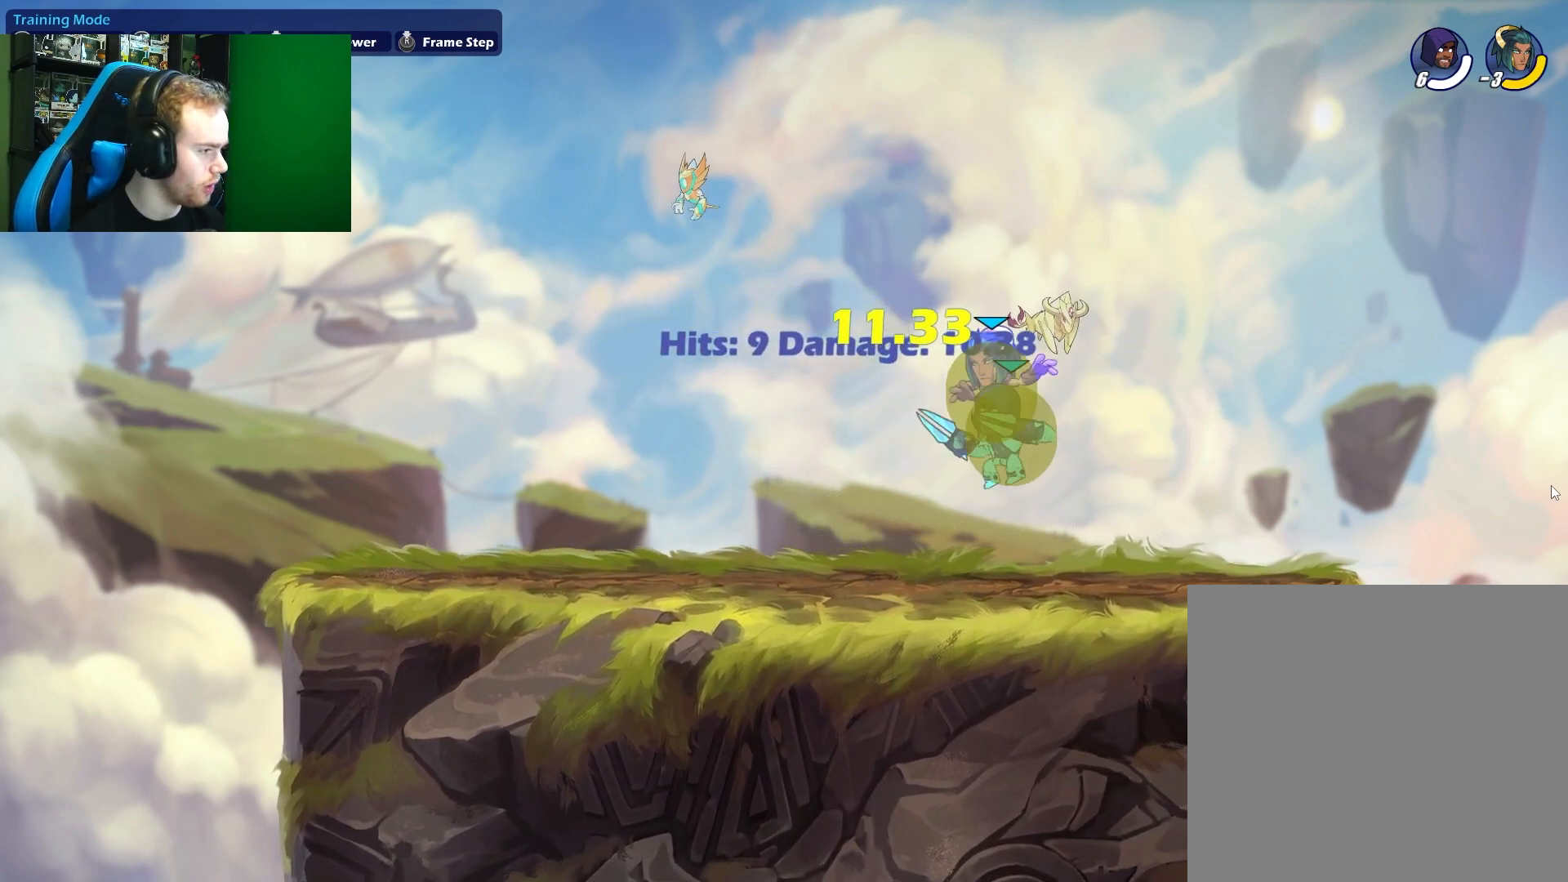
{"buttons": [], "left_stick": "center", "right_stick": "center", "events": [[17, "B", "down"], [50, "left_stick", "center"], [183, "B", "up"]]}
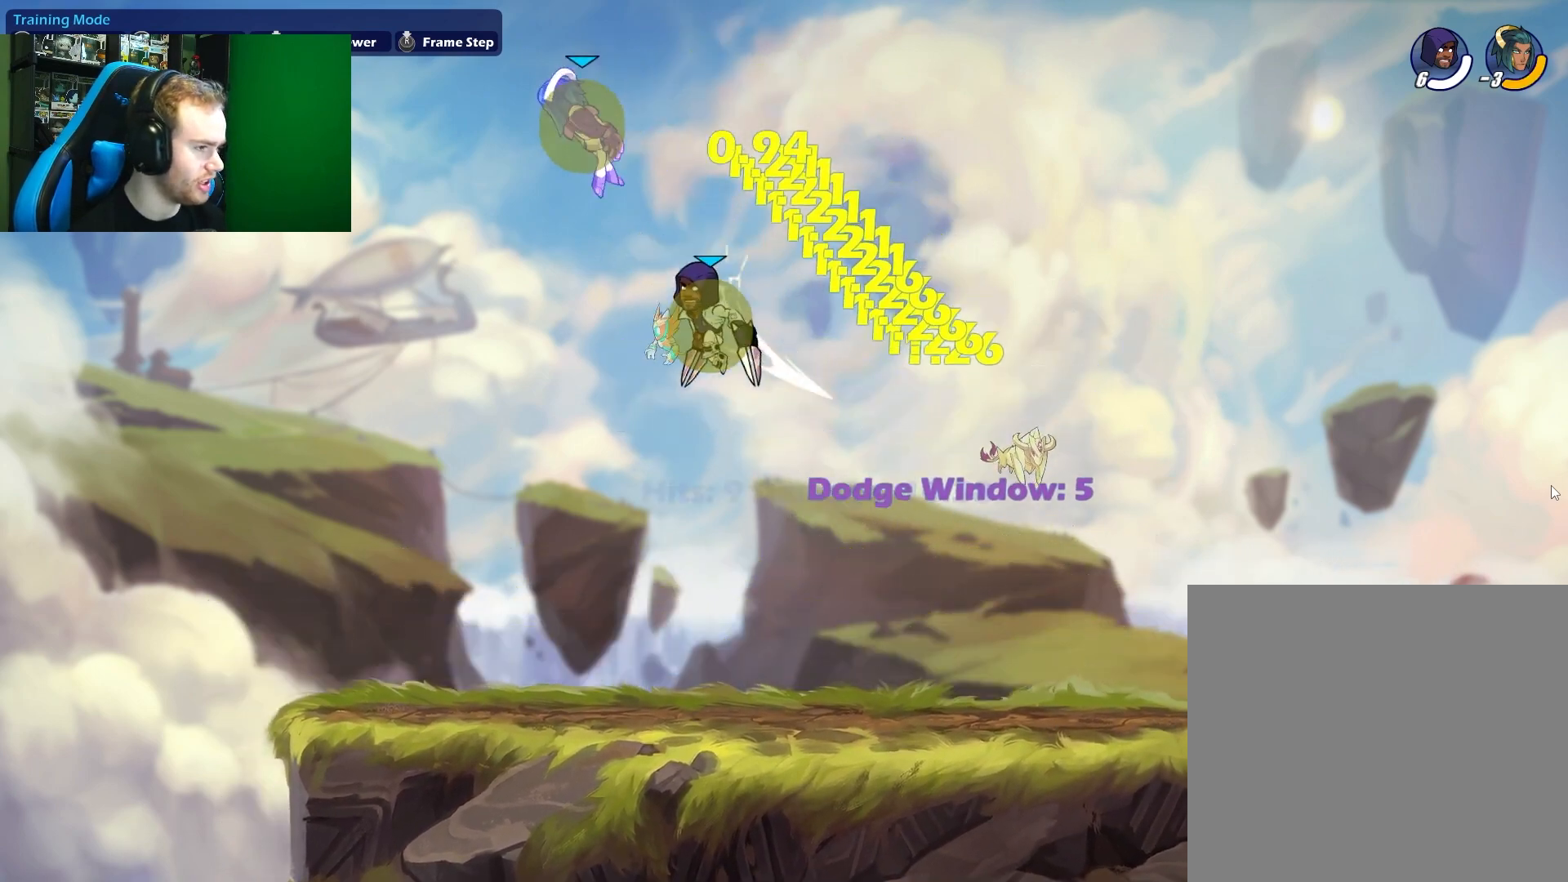
{"buttons": ["A"], "left_stick": "up-left", "right_stick": "center", "events": [[67, "left_stick", "up-left"], [283, "A", "down"]]}